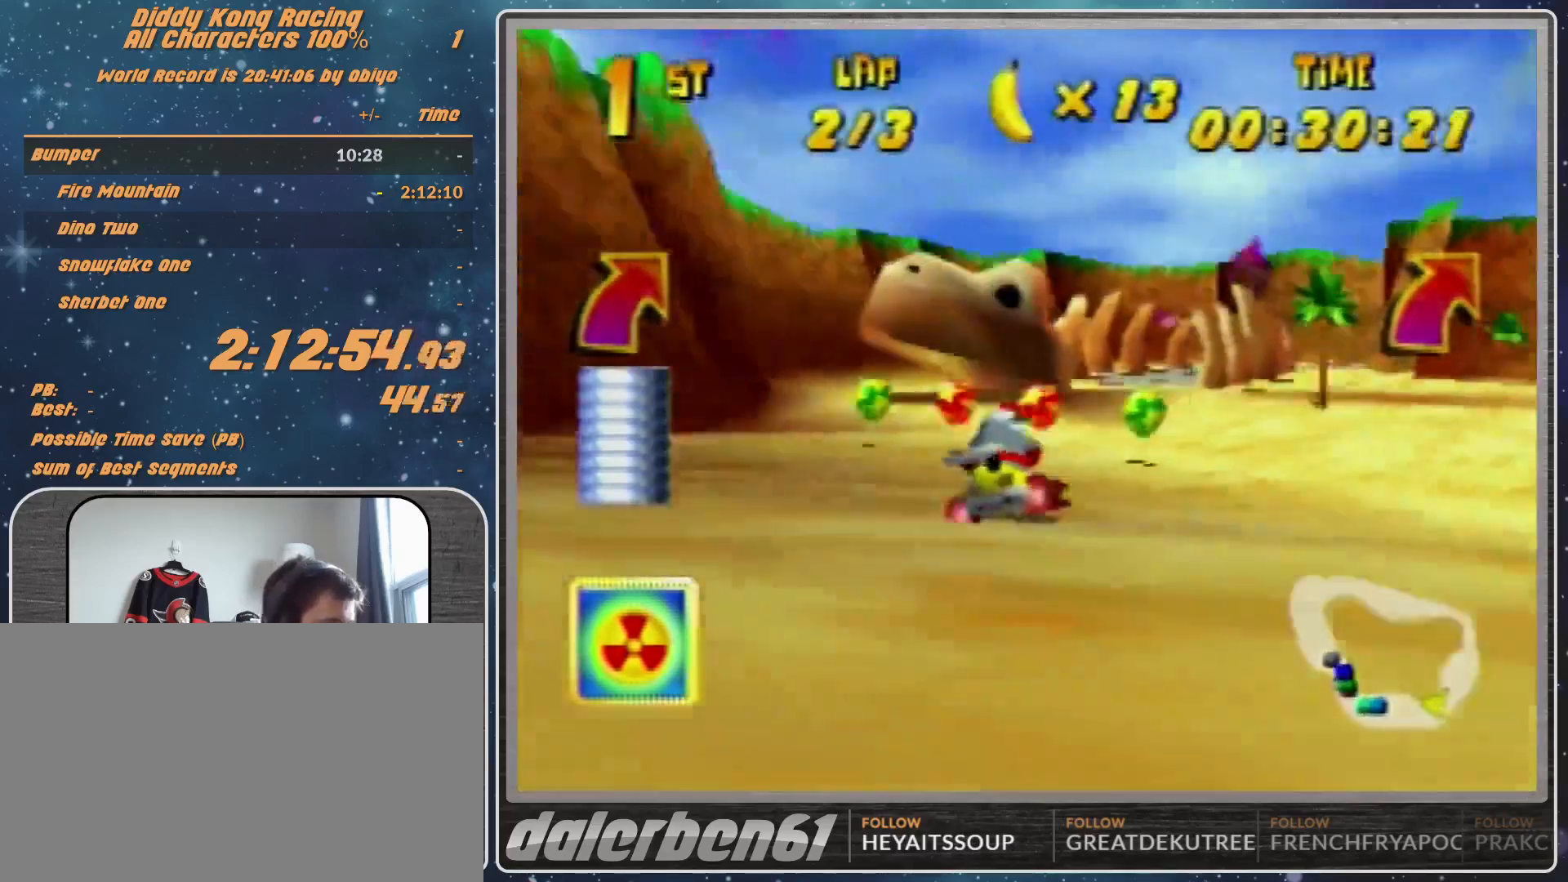
Gameplay with a controller (Nintendo layout); each line is a JSON object with the inputs held at the frame after it. "events" lists button and stick changes between this image and that frame as [ms after this image, input, new state], when the widget could be followed in between. Not read: L1 L3 R3.
{"buttons": ["R1"], "left_stick": "up-left", "events": [[133, "A", "down"], [133, "R1", "down"], [267, "A", "up"], [367, "A", "down"], [367, "left_stick", "up-left"], [433, "A", "up"]]}
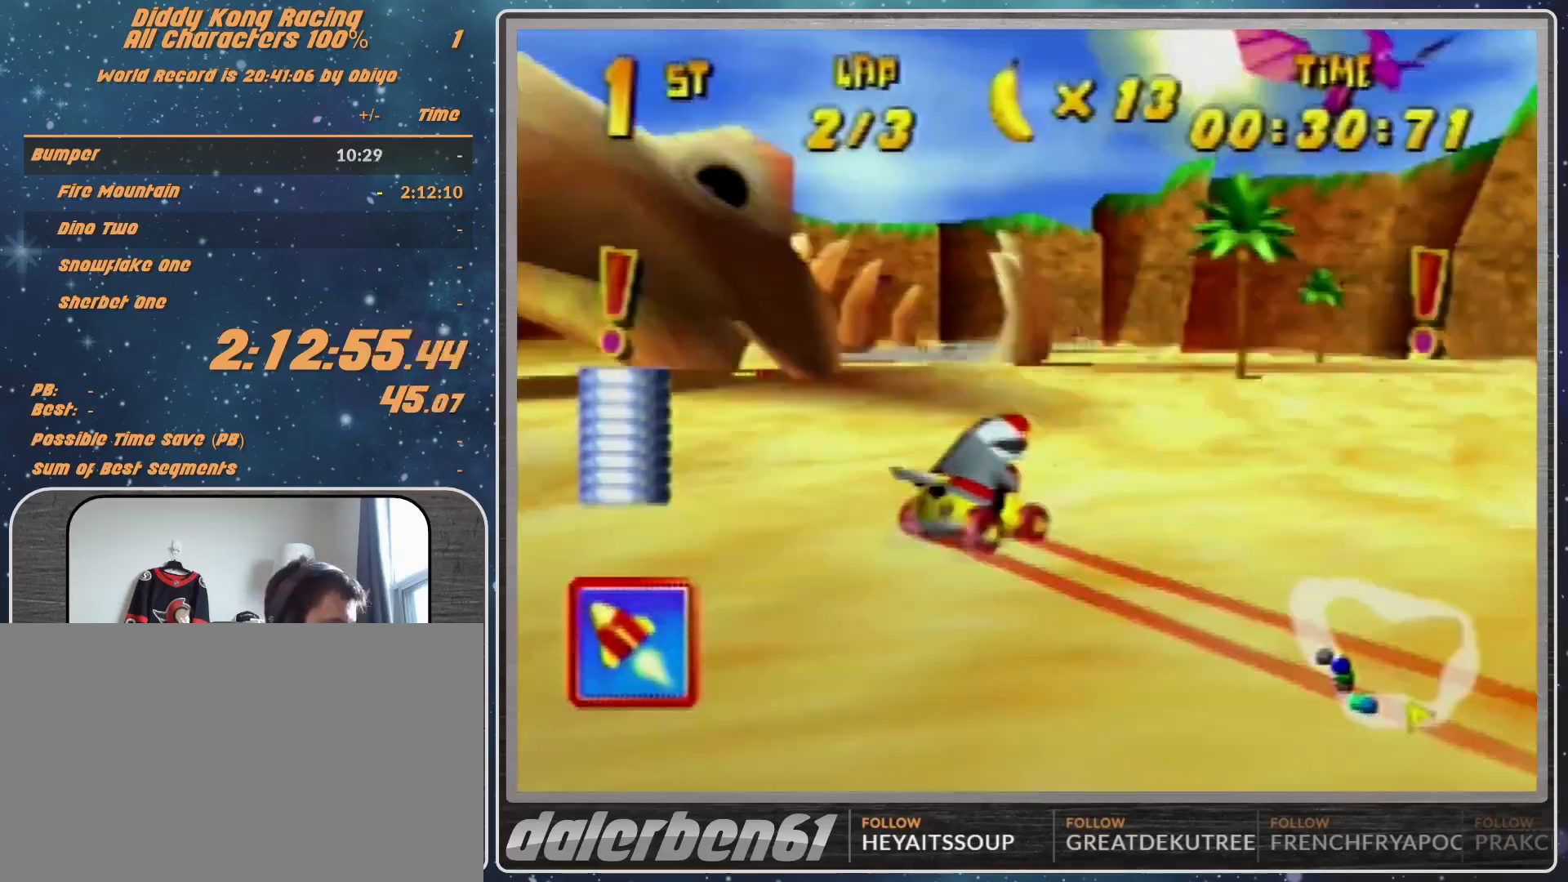
{"buttons": ["R1"], "left_stick": "up-left", "events": [[33, "A", "down"], [133, "A", "up"], [167, "left_stick", "up-right"], [433, "left_stick", "up-left"]]}
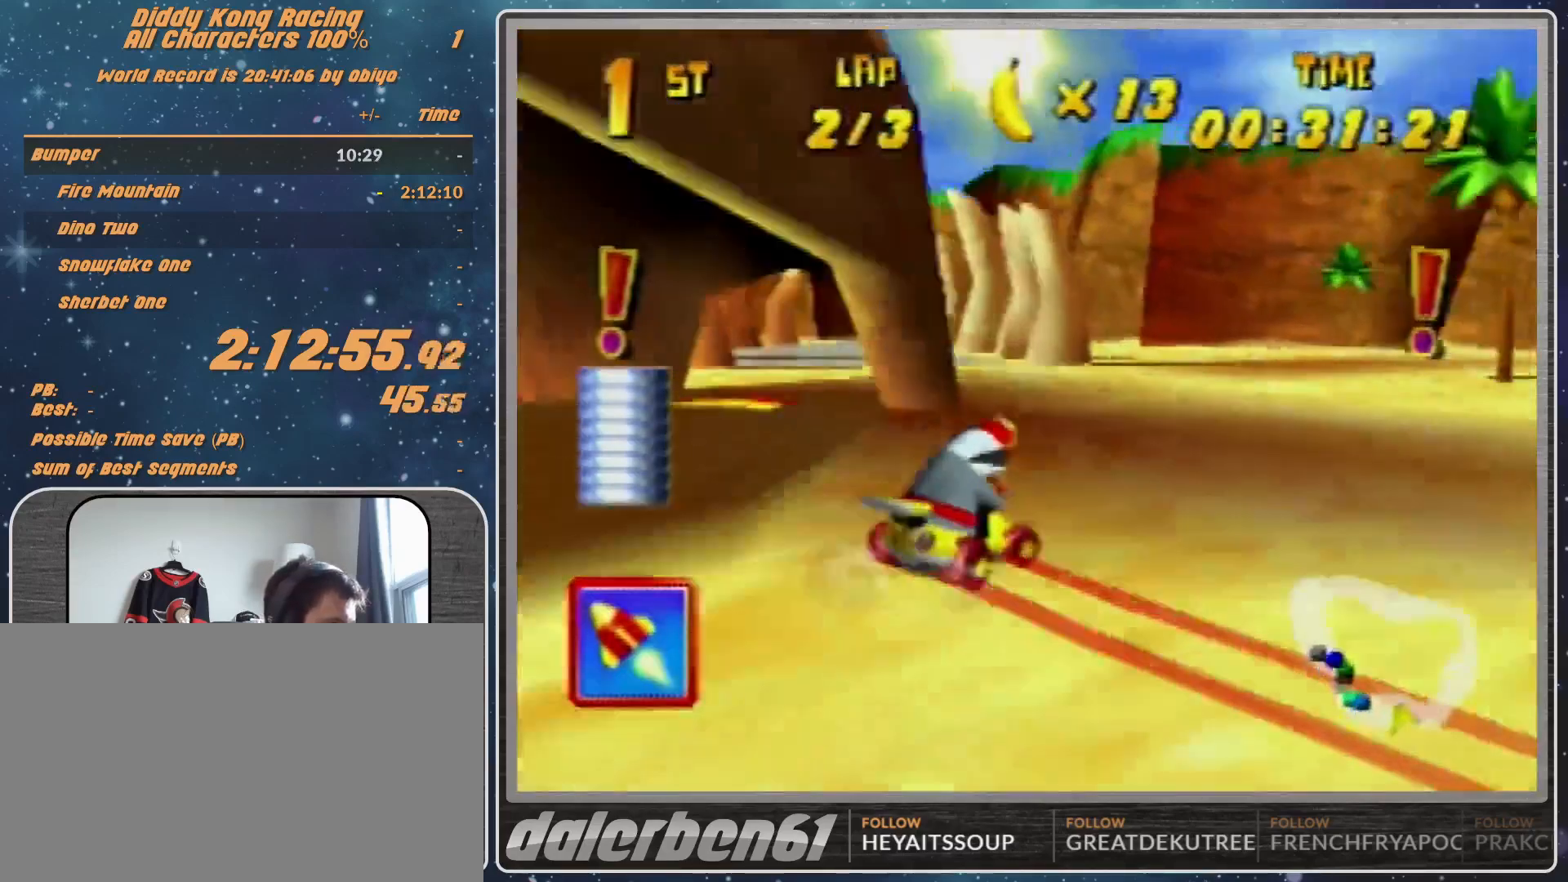
{"buttons": ["R1"], "left_stick": "up-right", "events": [[33, "R1", "up"], [267, "left_stick", "center"], [467, "R1", "down"], [467, "left_stick", "up-right"]]}
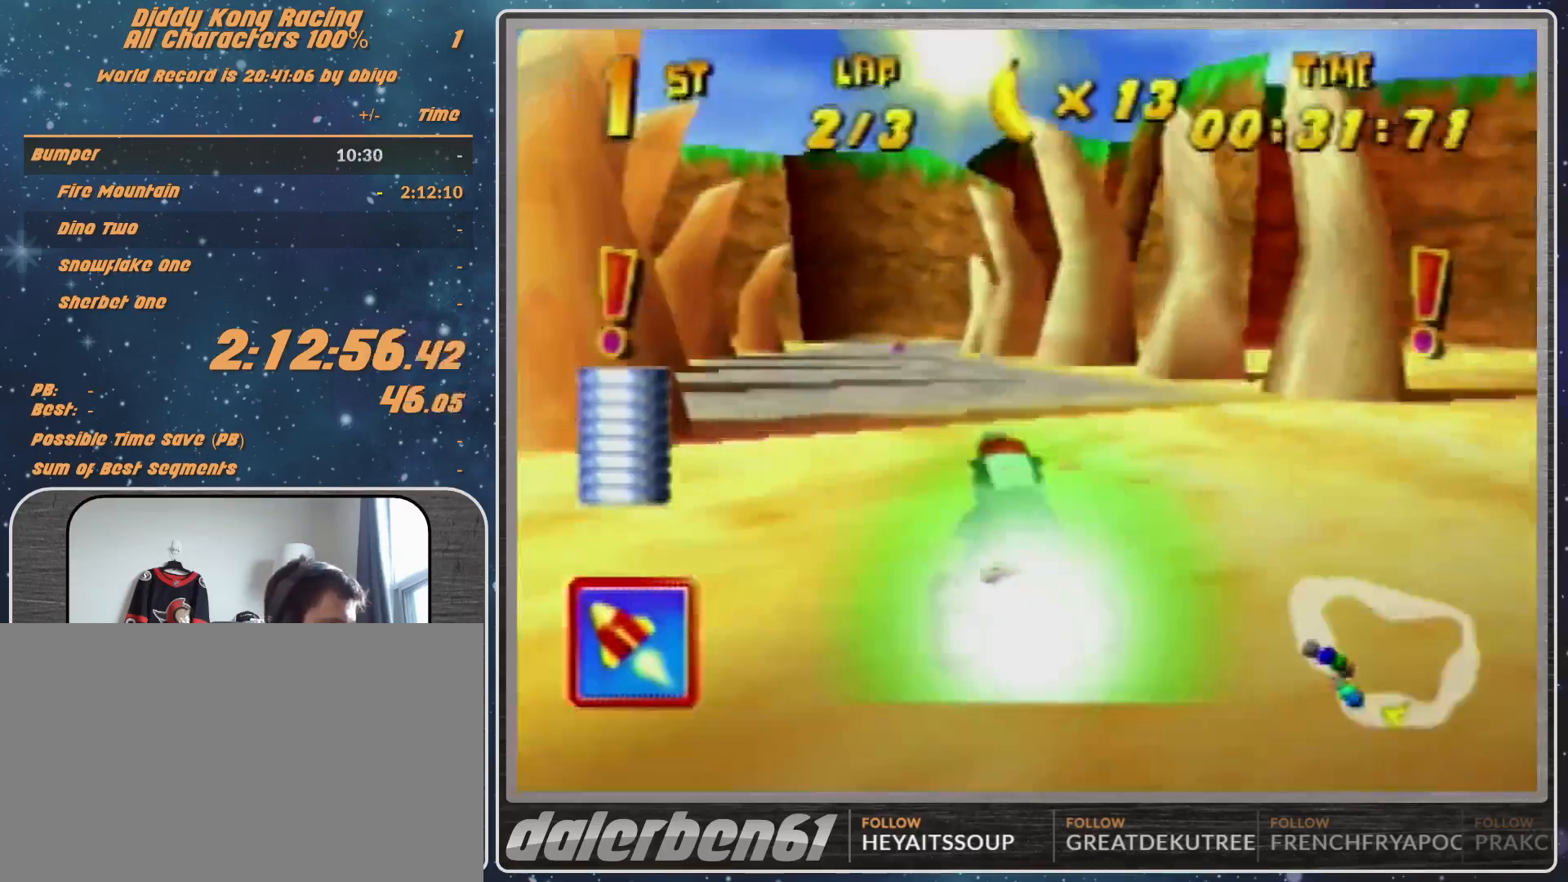
{"buttons": ["R1"], "left_stick": "up-right", "events": [[200, "left_stick", "up-left"], [267, "left_stick", "up-right"]]}
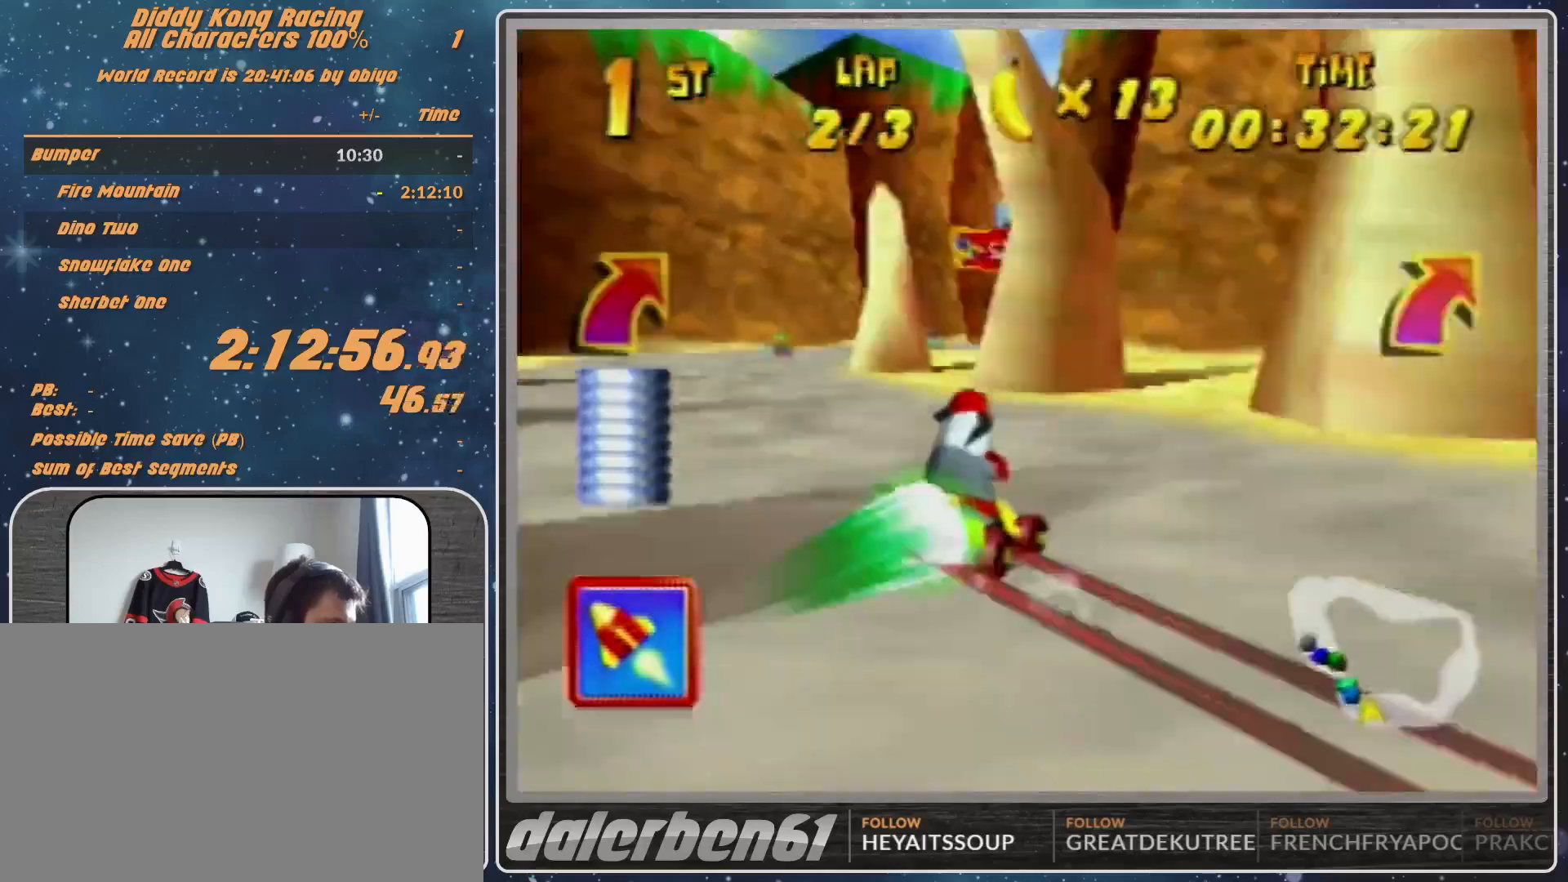
{"buttons": [], "left_stick": "left", "events": [[267, "R1", "up"], [333, "left_stick", "up-left"], [467, "left_stick", "left"]]}
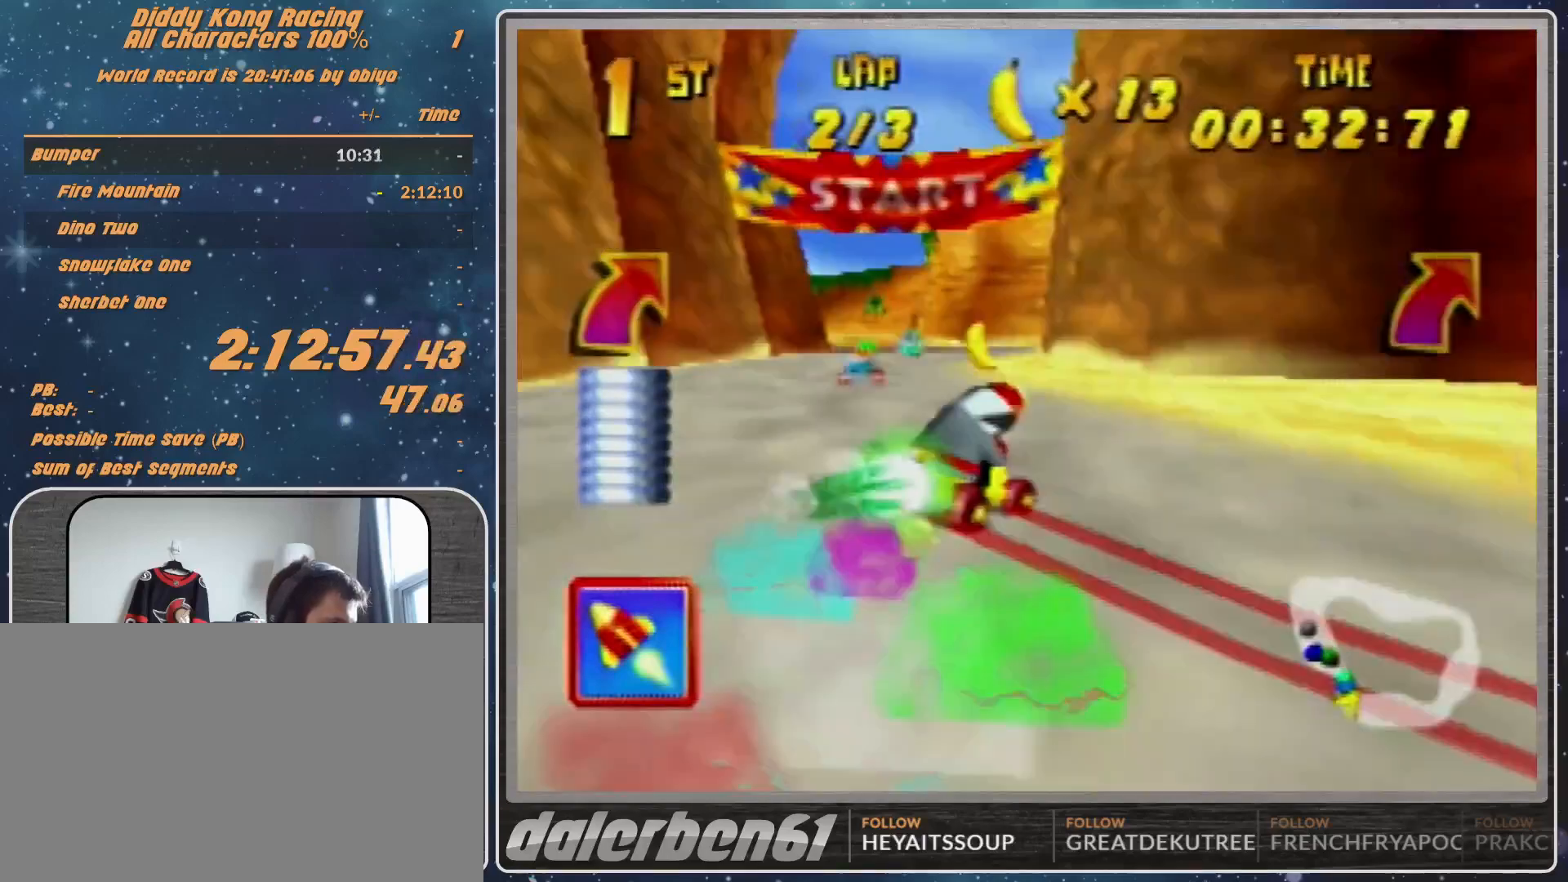
{"buttons": [], "left_stick": "left", "events": [[400, "A", "down"], [500, "A", "up"]]}
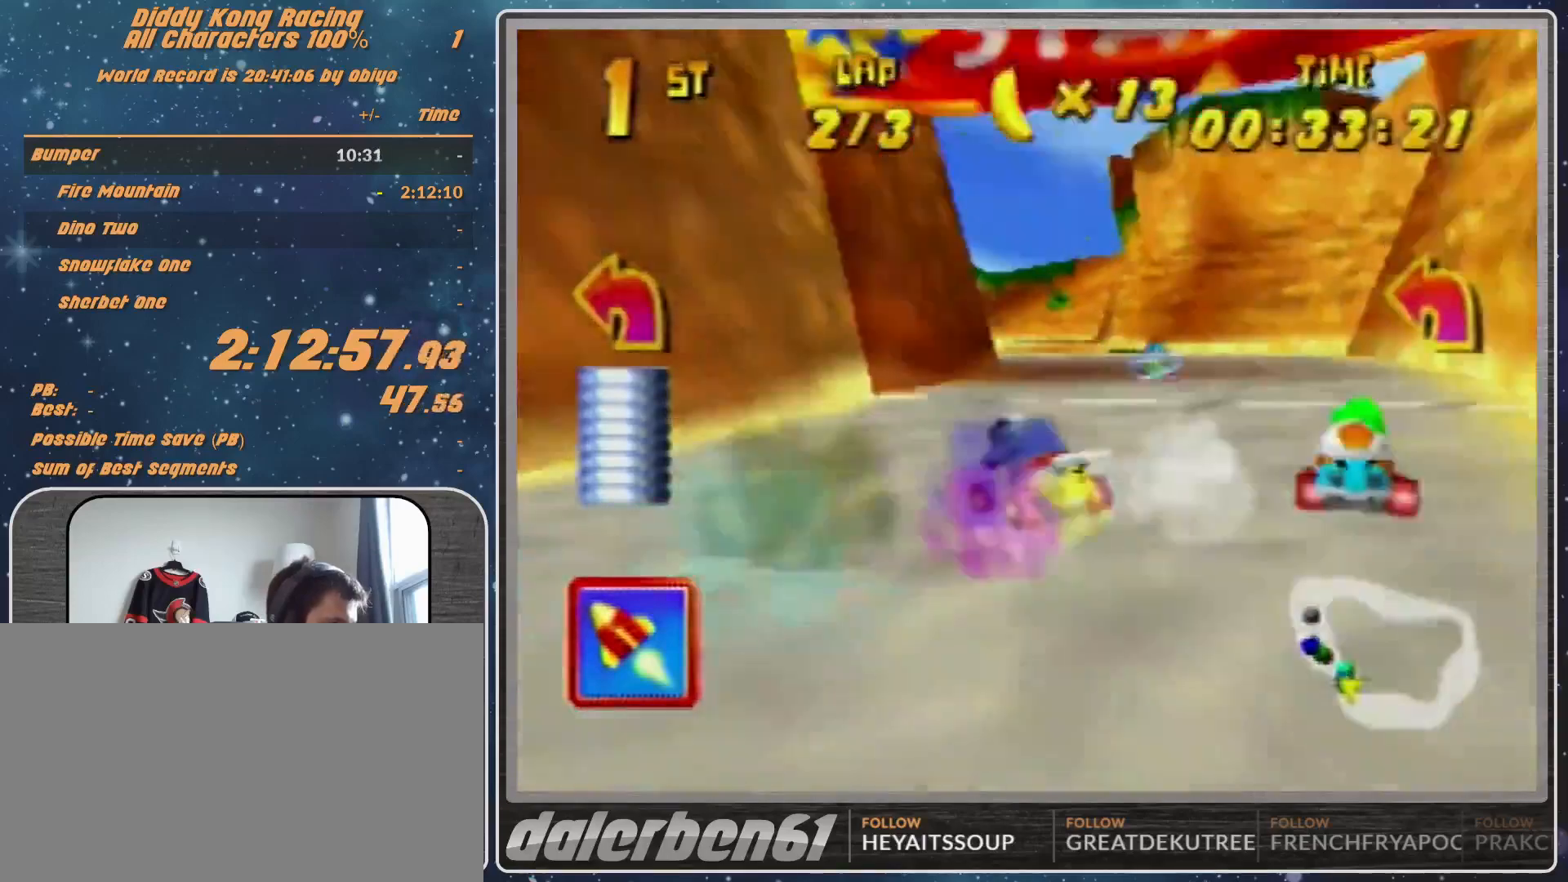
{"buttons": [], "left_stick": "right", "events": [[67, "A", "down"], [100, "R1", "down"], [200, "A", "up"], [267, "A", "down"], [333, "A", "up"], [333, "R1", "up"], [433, "left_stick", "right"]]}
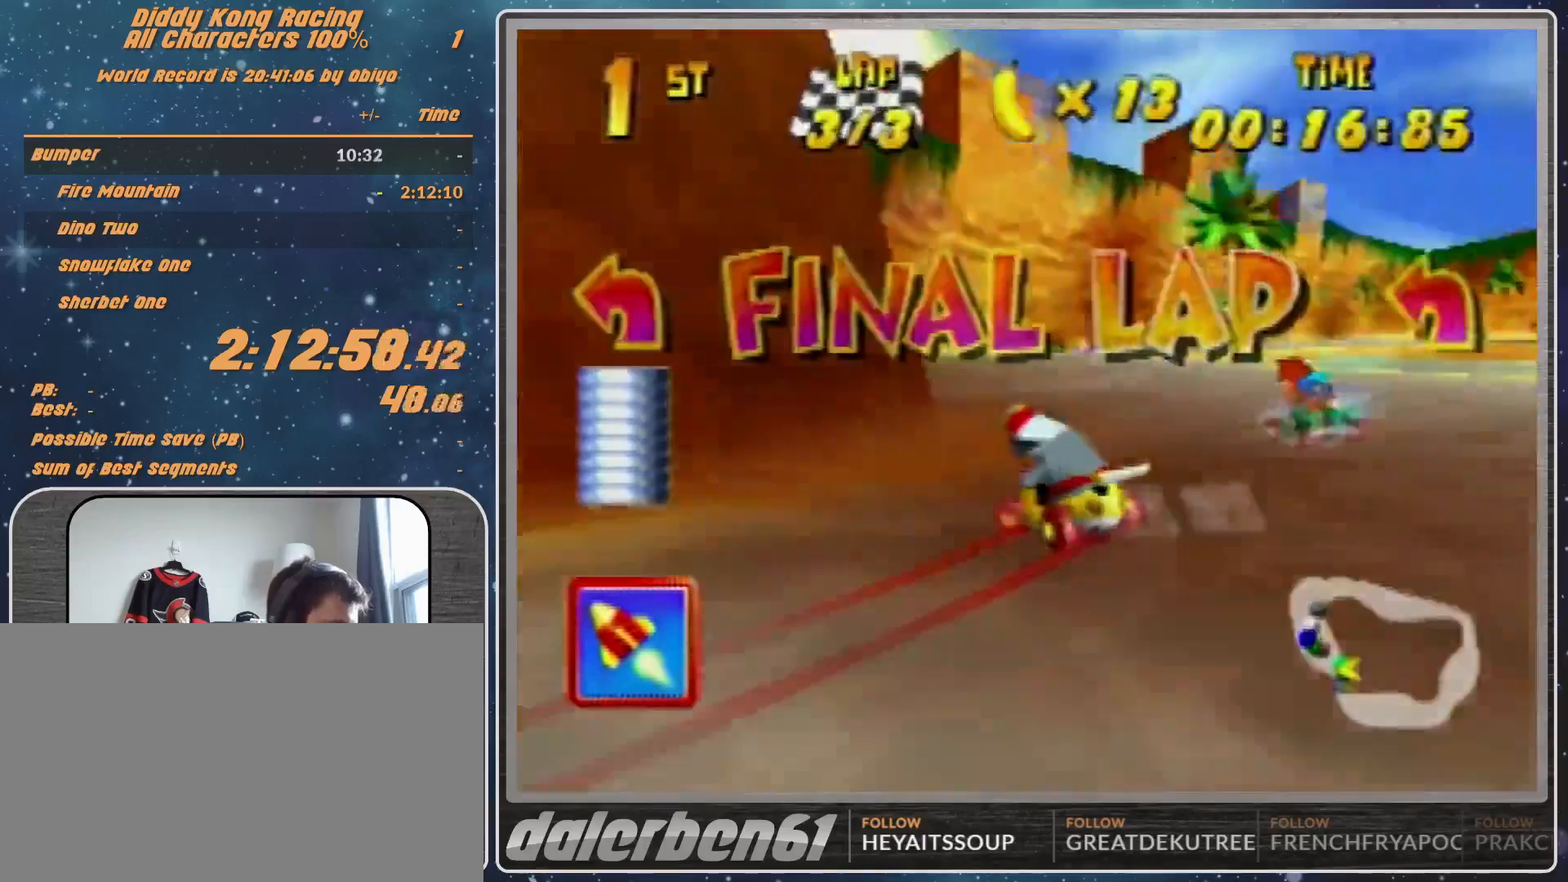
{"buttons": ["R1"], "left_stick": "up-left", "events": [[67, "A", "down"], [67, "R1", "down"], [100, "A", "up"], [233, "A", "down"], [267, "A", "up"], [467, "left_stick", "up-left"]]}
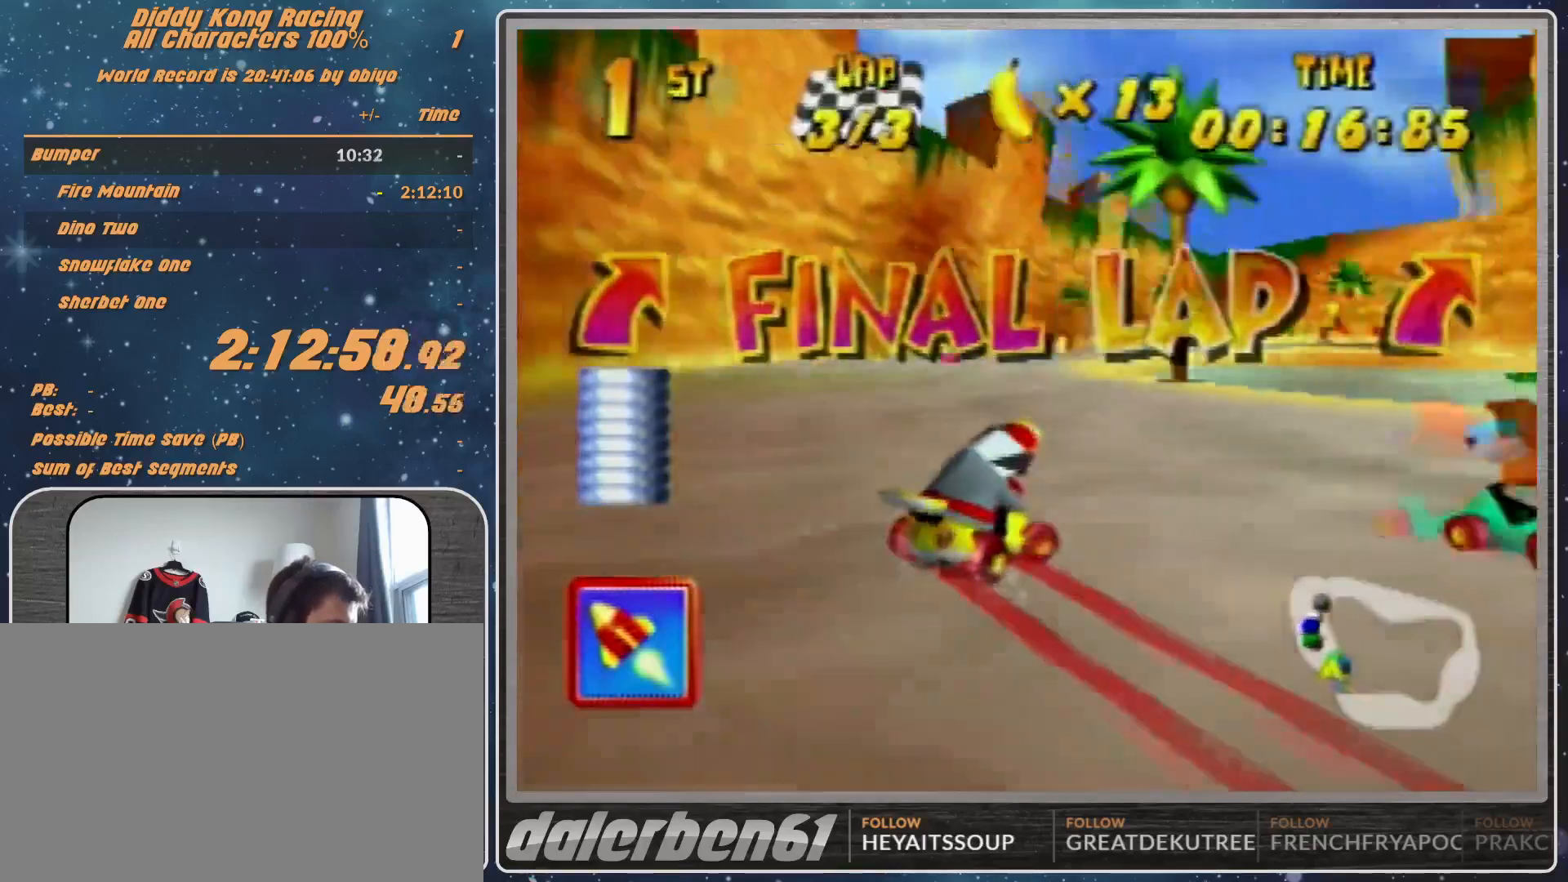
{"buttons": ["R1"], "left_stick": "up-left", "events": [[200, "A", "down"], [200, "left_stick", "up-right"], [267, "A", "up"], [367, "A", "down"], [400, "A", "up"], [433, "left_stick", "up-left"]]}
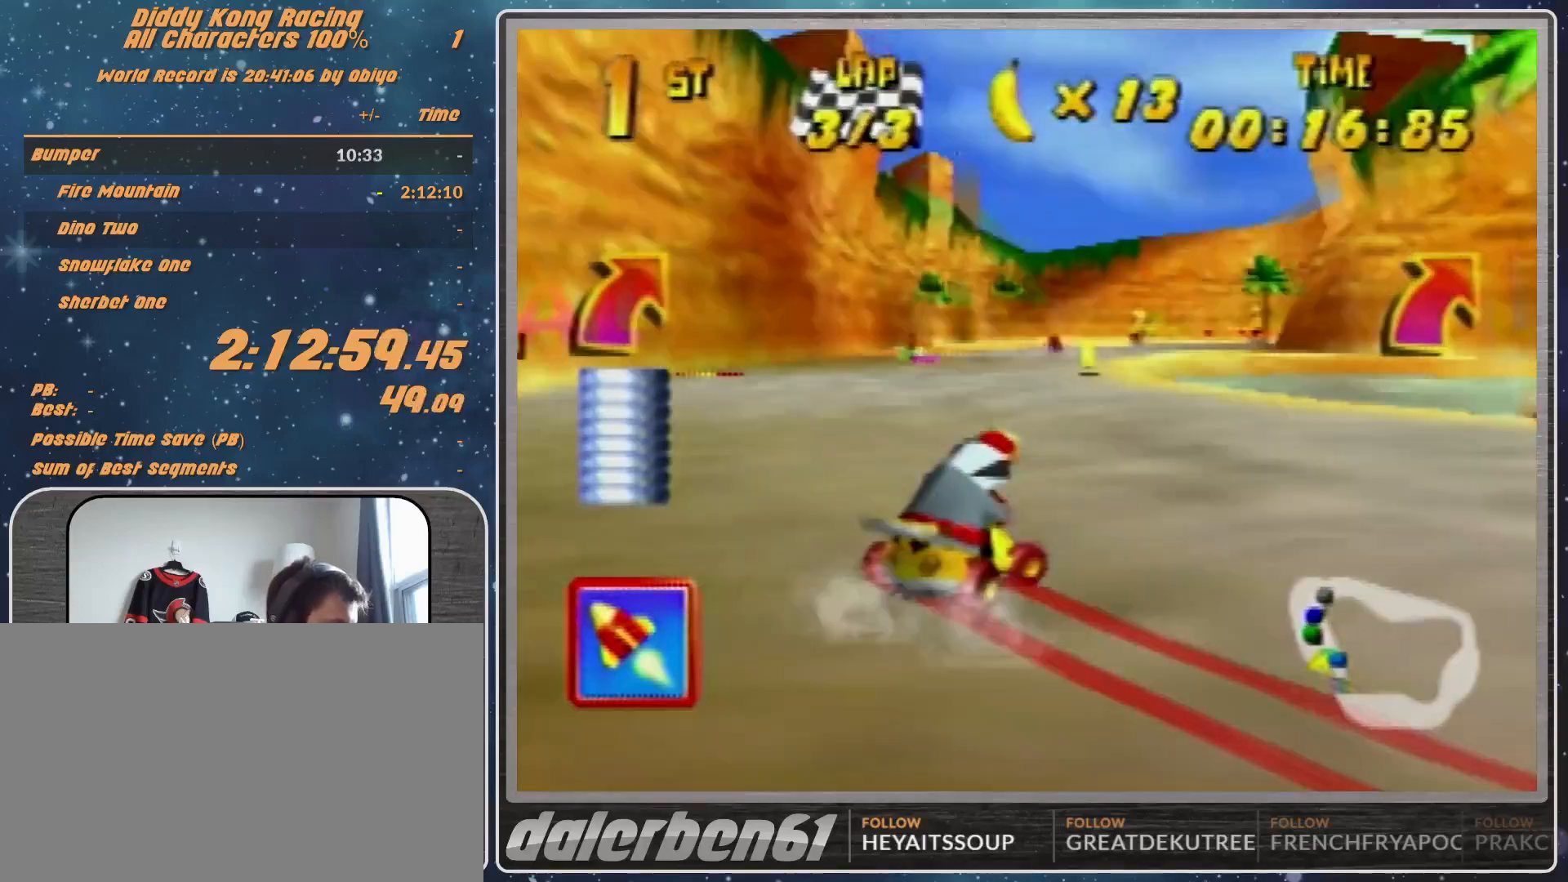
{"buttons": ["R1"], "left_stick": "up-right", "events": [[200, "A", "down"], [267, "A", "up"], [367, "A", "down"], [433, "A", "up"], [467, "left_stick", "up-right"]]}
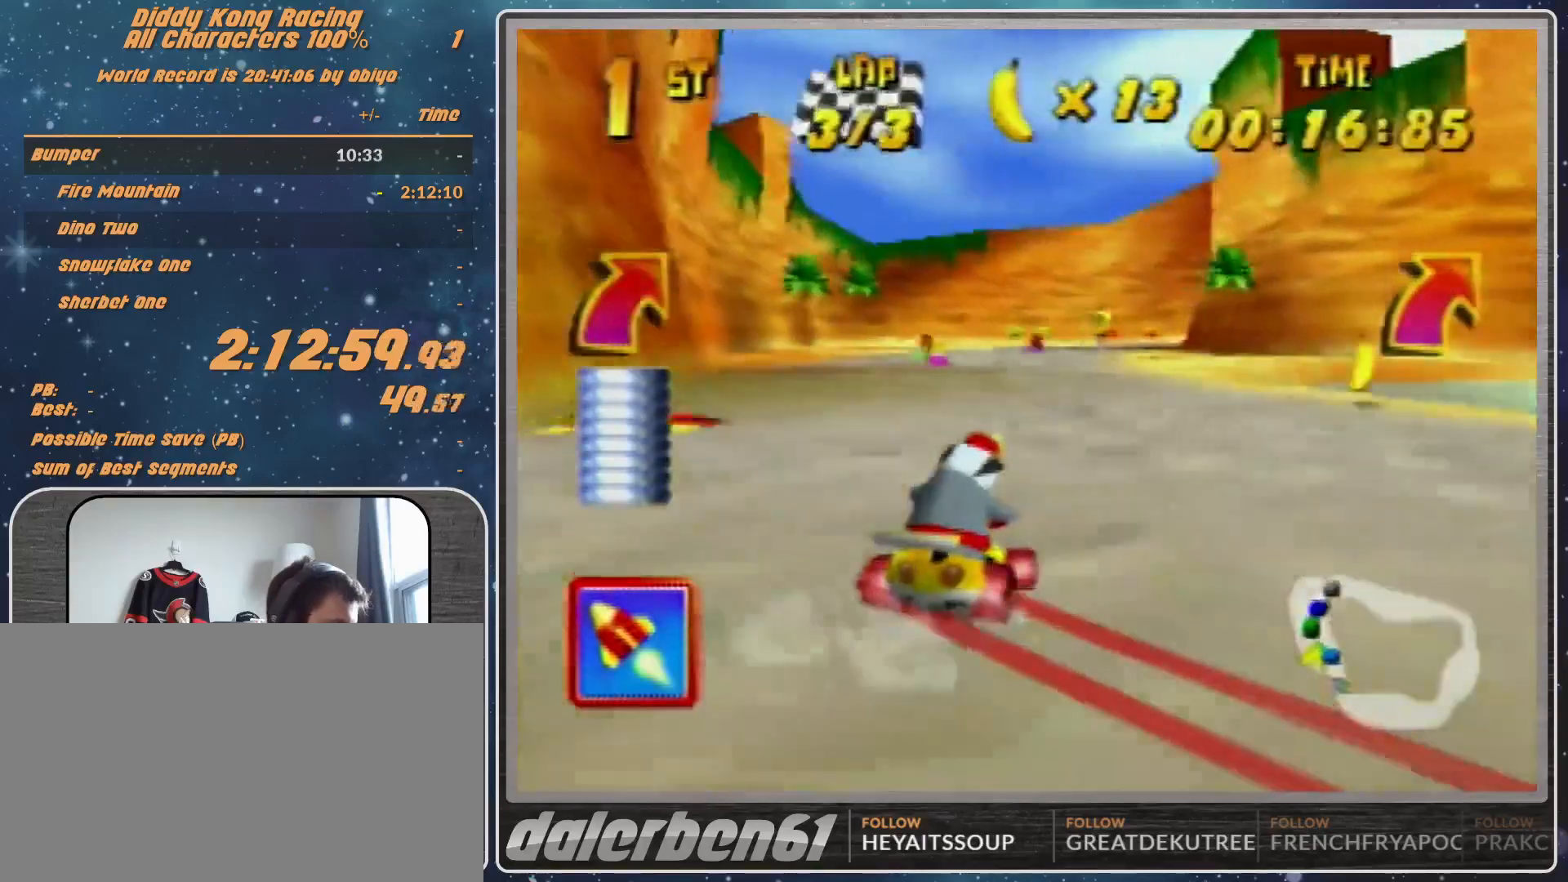
{"buttons": [], "left_stick": "center", "events": [[167, "R1", "up"], [500, "left_stick", "center"]]}
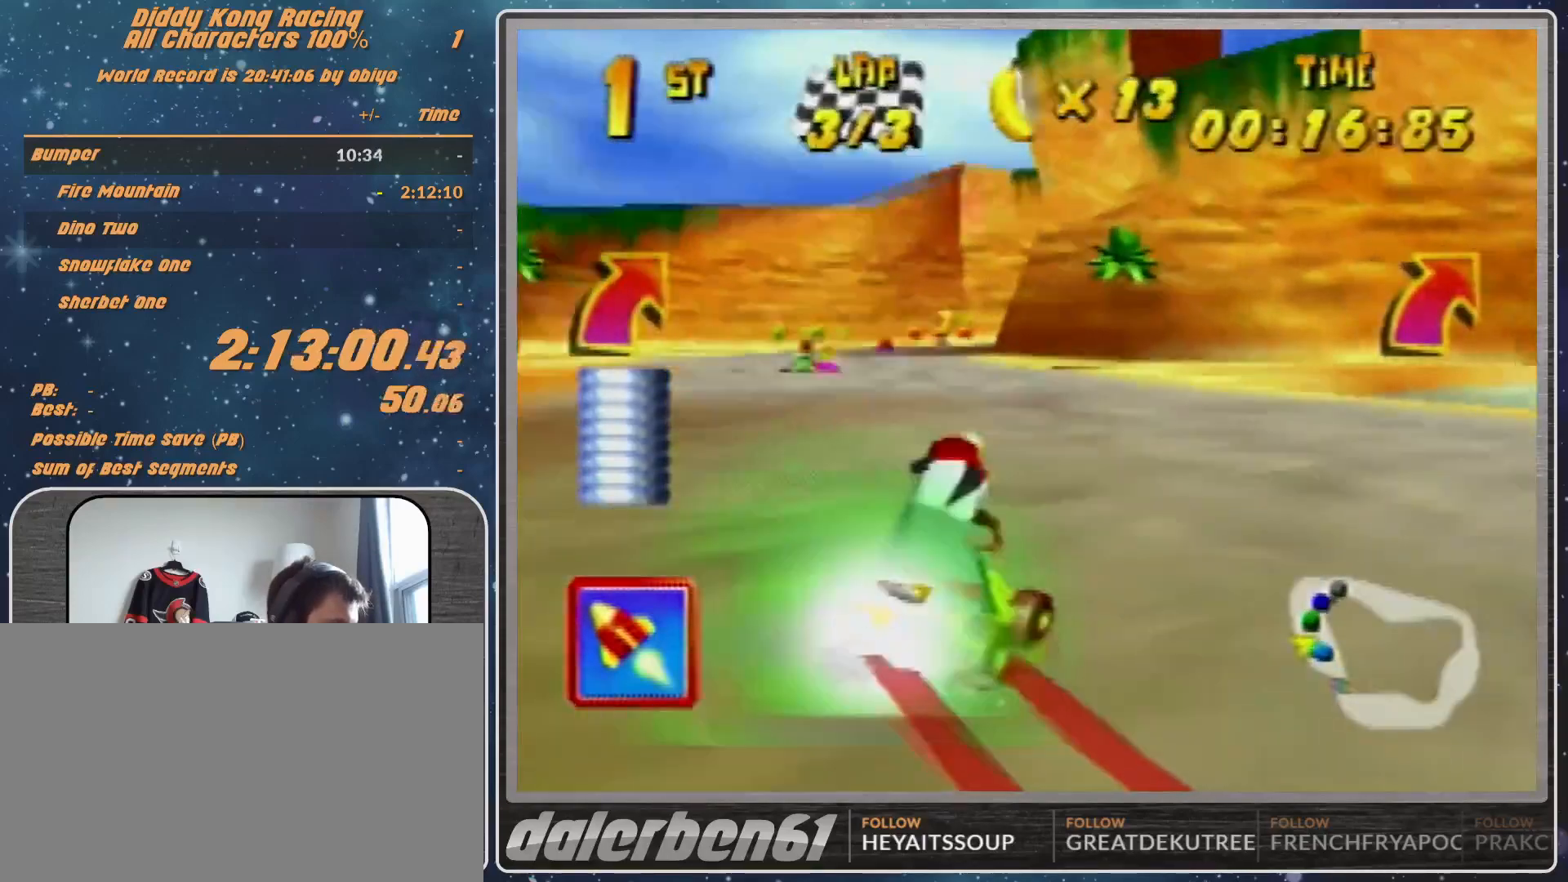
{"buttons": [], "left_stick": "right", "events": [[200, "left_stick", "right"]]}
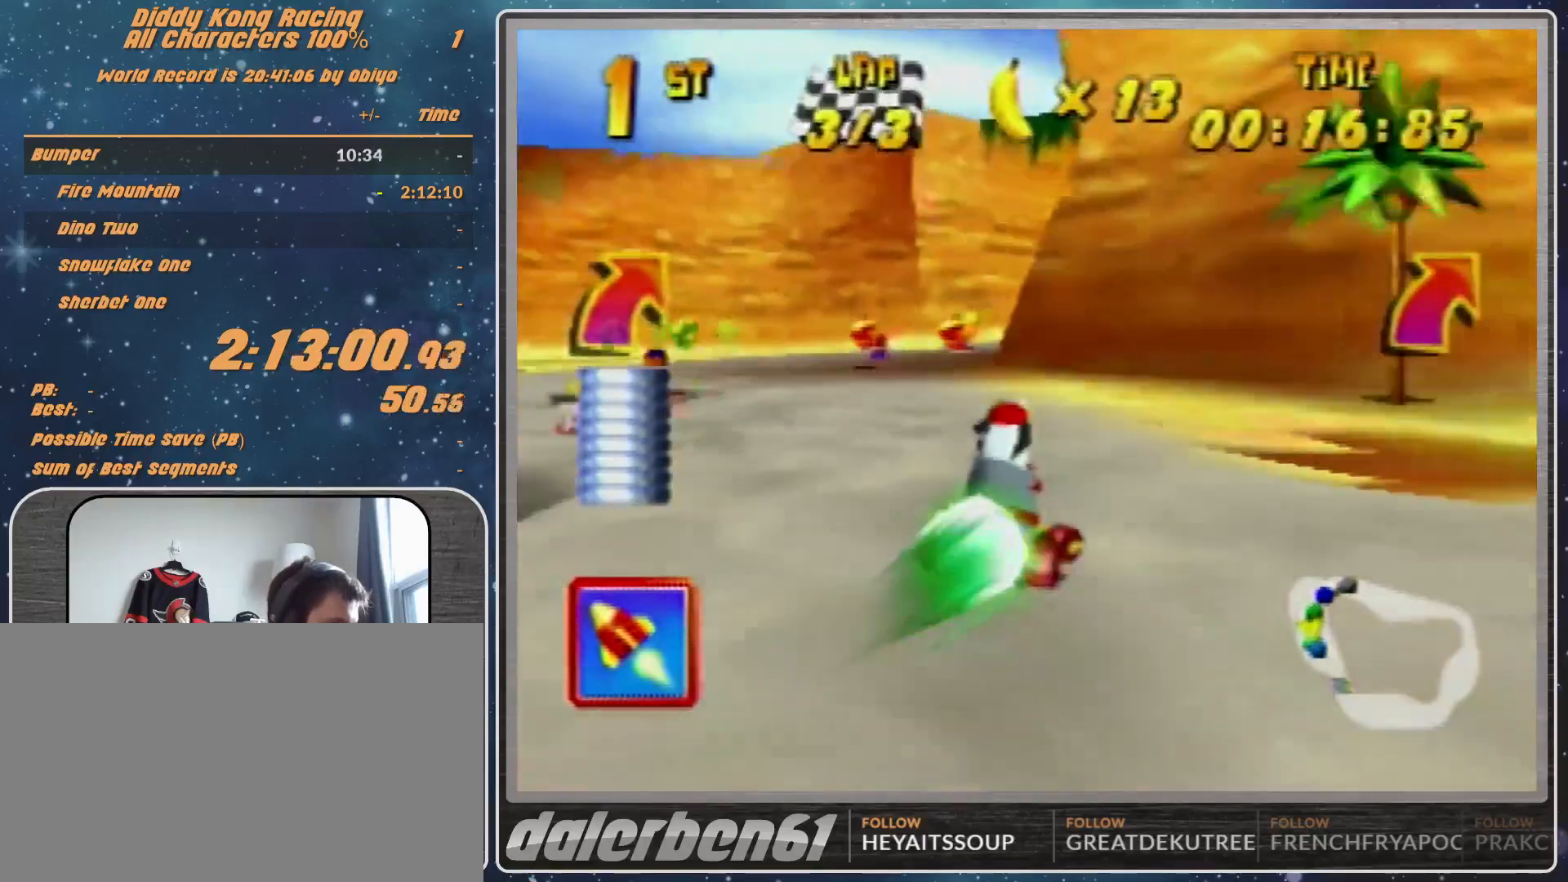
{"buttons": [], "left_stick": "right", "events": [[100, "R1", "down"], [367, "R1", "up"]]}
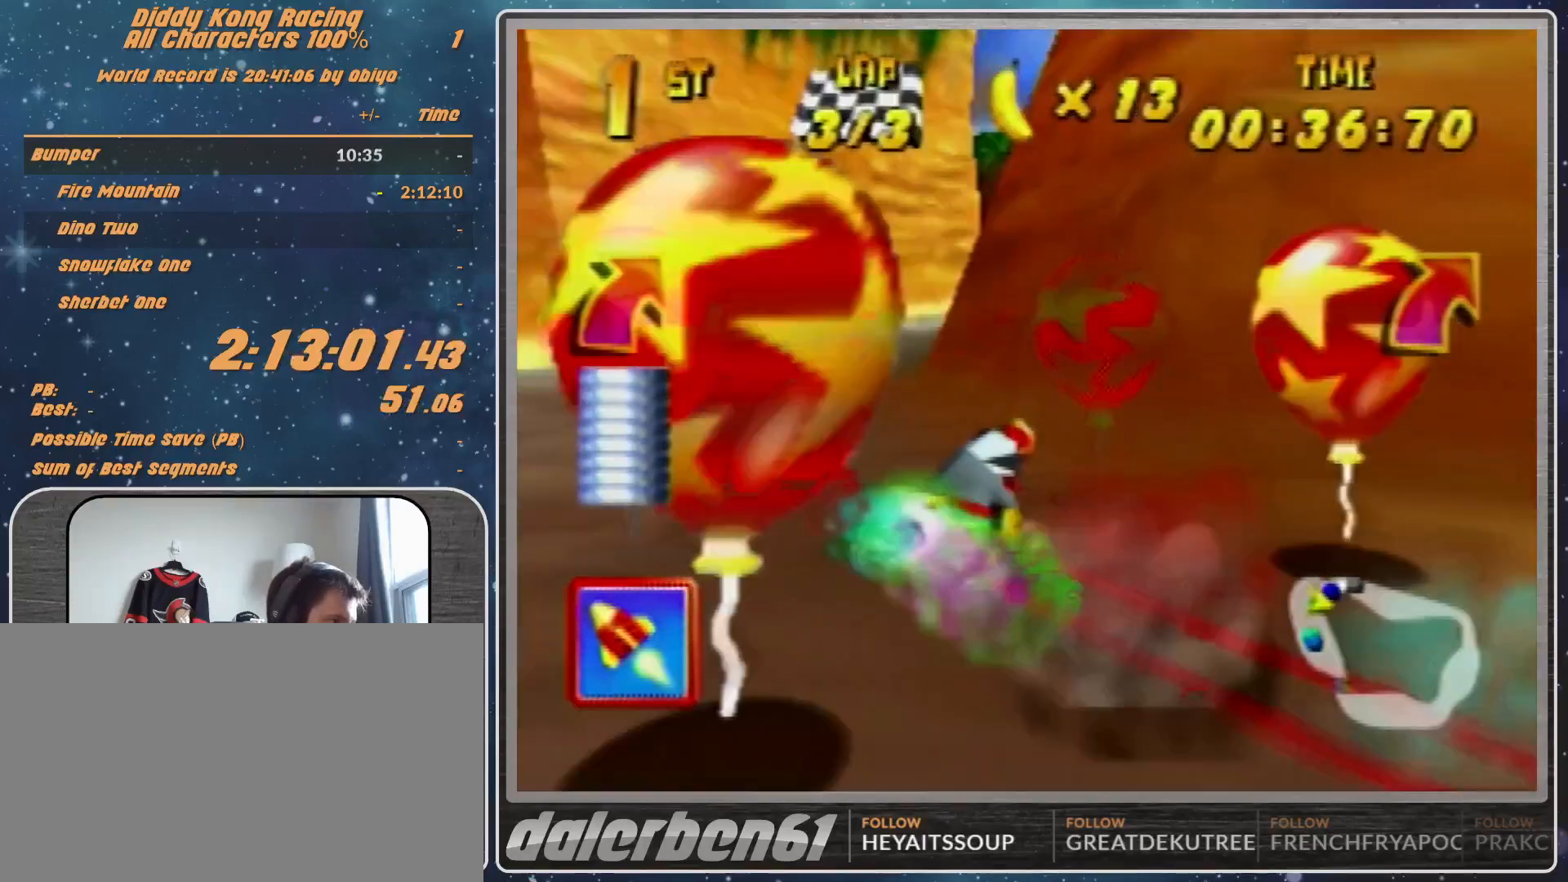
{"buttons": ["R1"], "left_stick": "up-right", "events": [[167, "A", "down"], [233, "A", "up"], [233, "left_stick", "up-right"], [367, "R1", "down"]]}
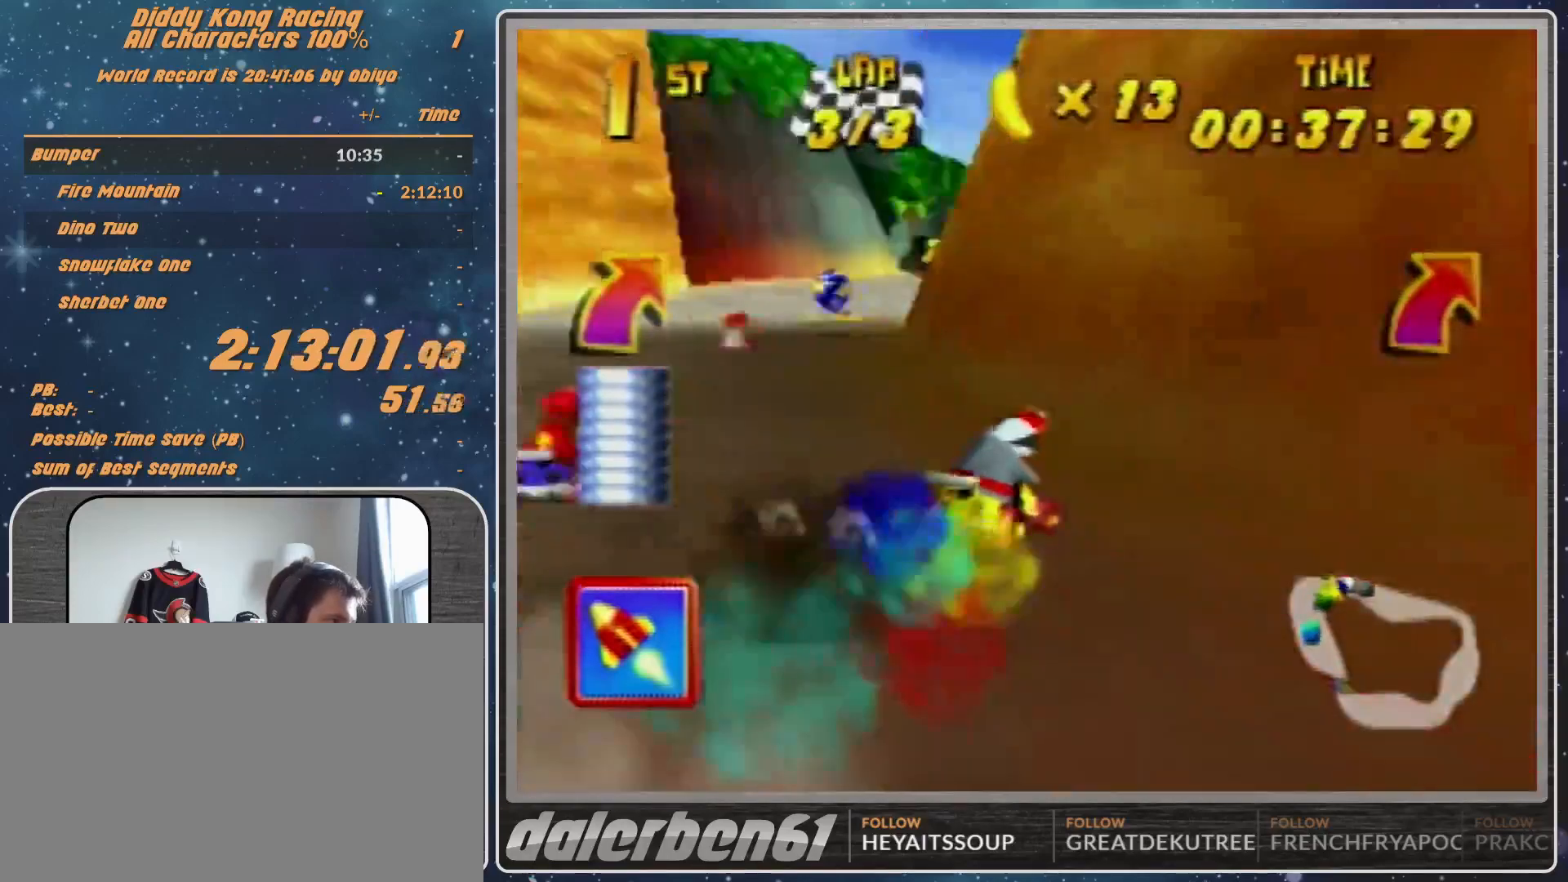
{"buttons": ["R1"], "left_stick": "up-right", "events": [[133, "A", "down"], [133, "left_stick", "left"], [167, "A", "up"], [267, "A", "down"], [400, "A", "up"], [433, "left_stick", "up-right"]]}
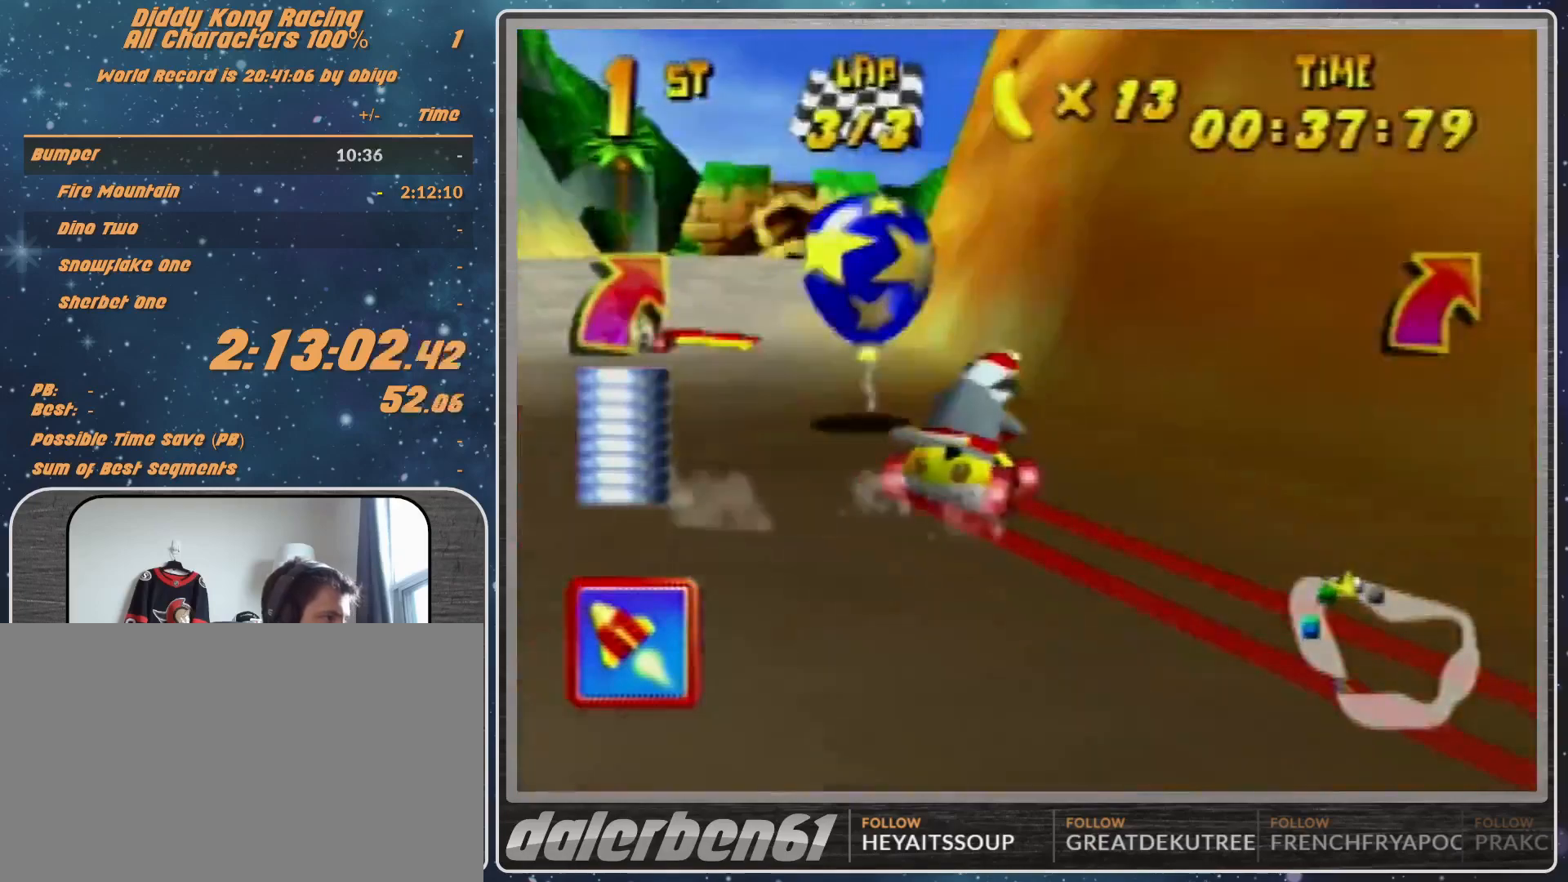
{"buttons": [], "left_stick": "left", "events": [[33, "R1", "up"], [100, "left_stick", "left"], [233, "left_stick", "down-left"], [467, "left_stick", "left"]]}
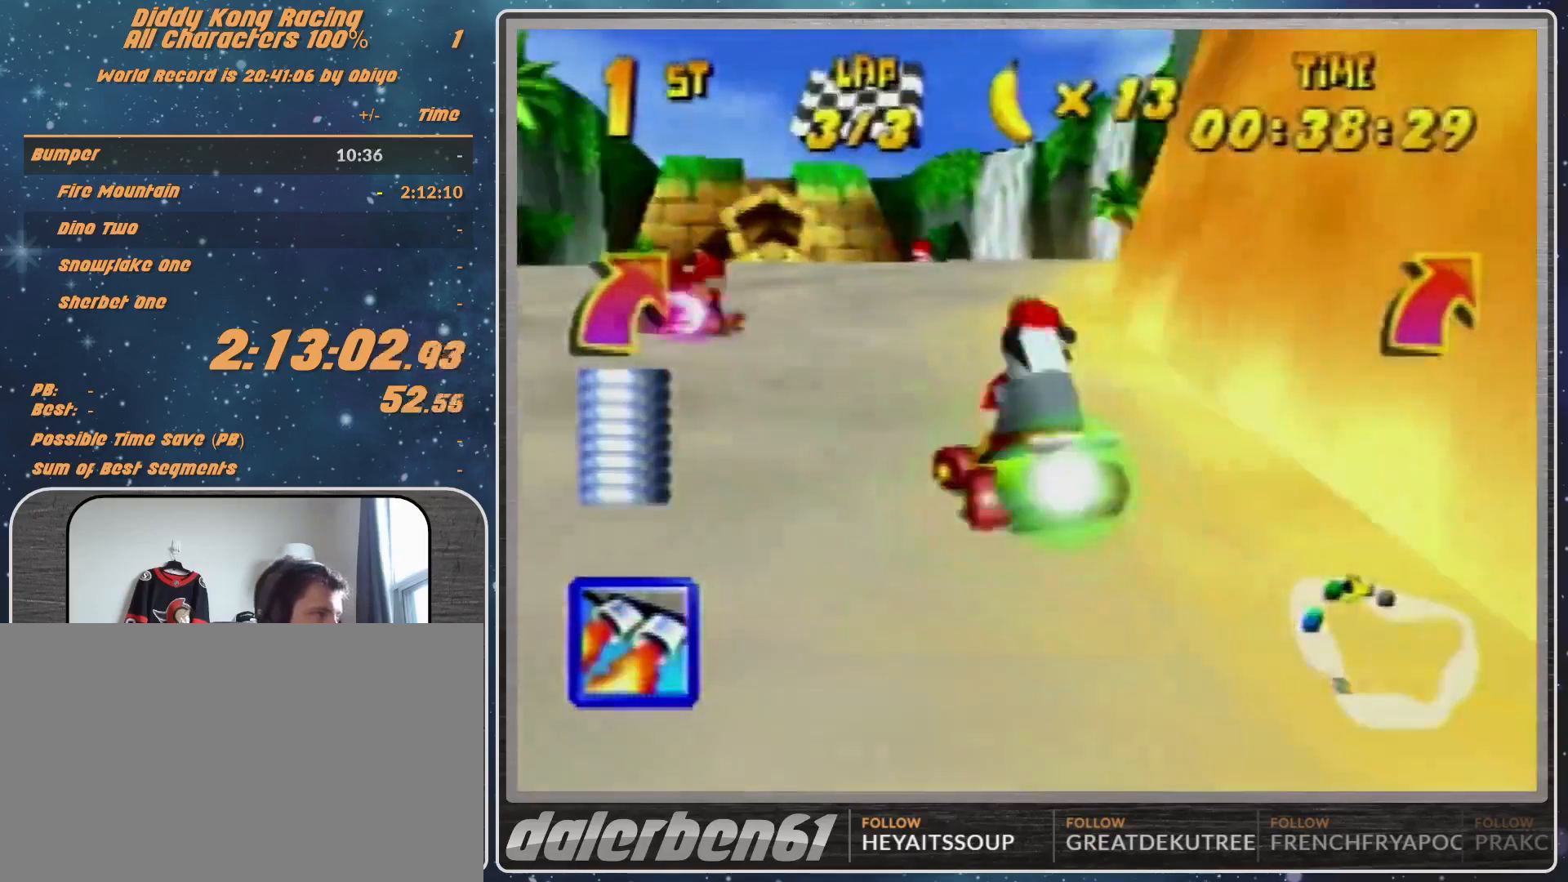
{"buttons": [], "left_stick": "center", "events": [[300, "left_stick", "center"]]}
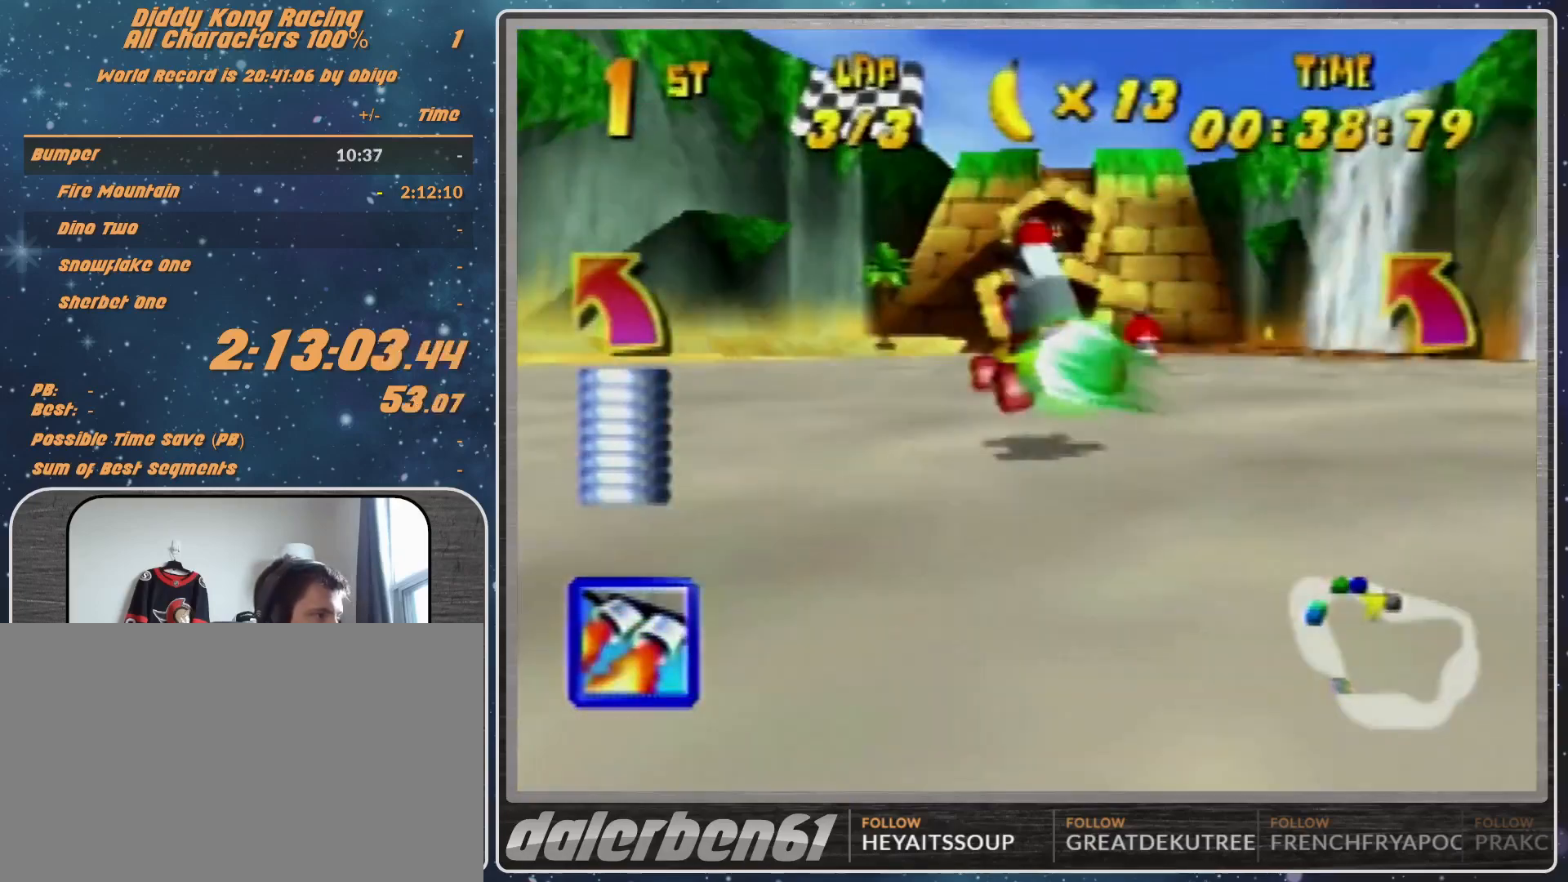
{"buttons": [], "left_stick": "center", "events": [[100, "Z", "down"], [100, "left_stick", "right"], [200, "Z", "up"], [367, "left_stick", "center"]]}
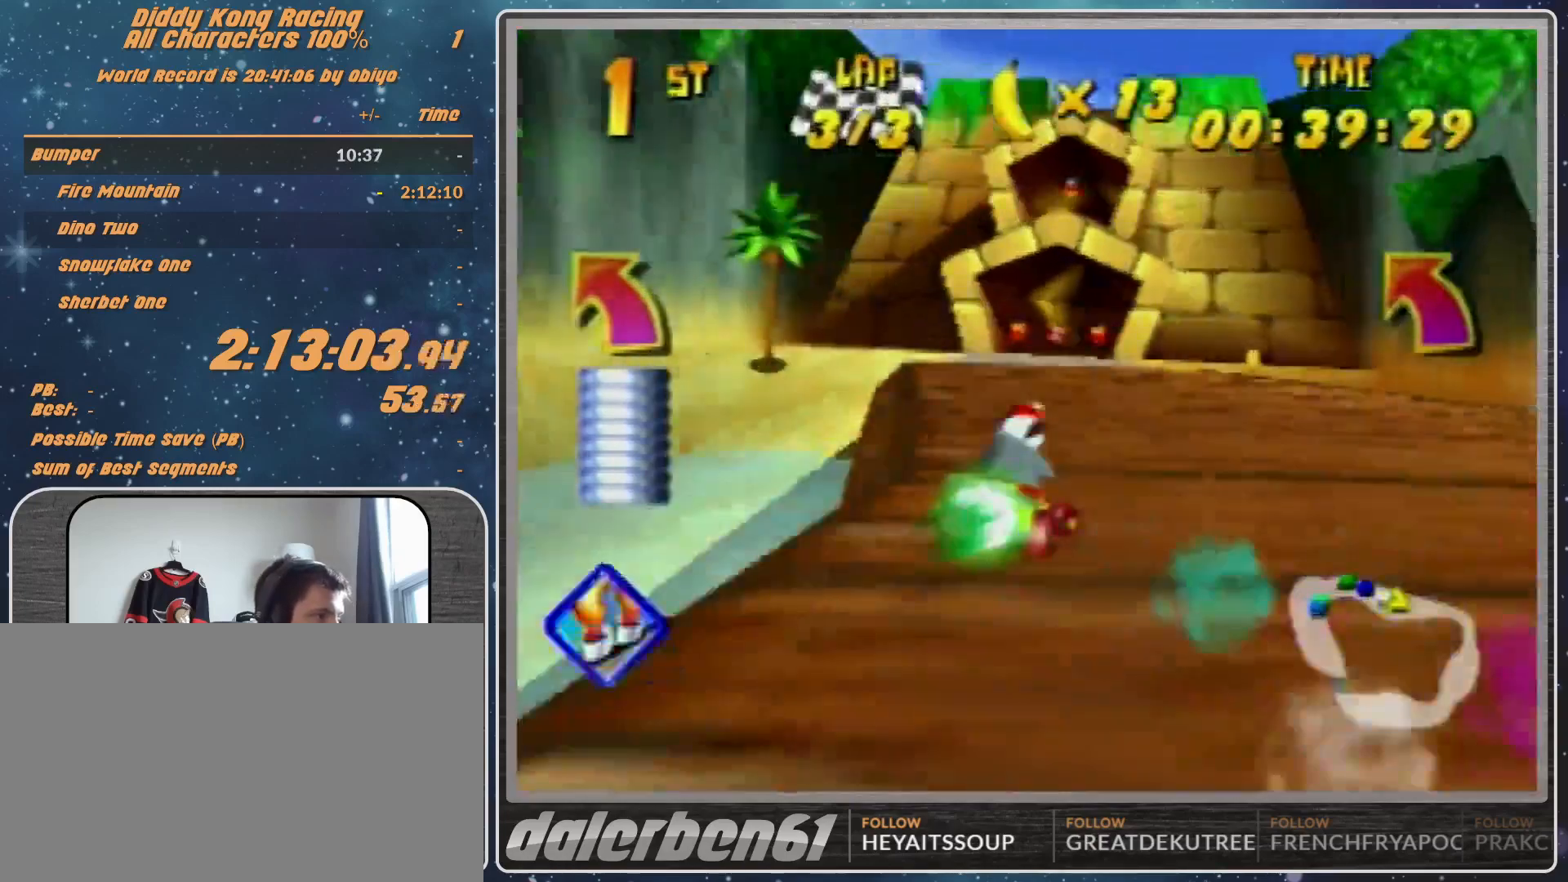
{"buttons": [], "left_stick": "right", "events": [[200, "left_stick", "right"], [367, "left_stick", "center"], [433, "left_stick", "right"]]}
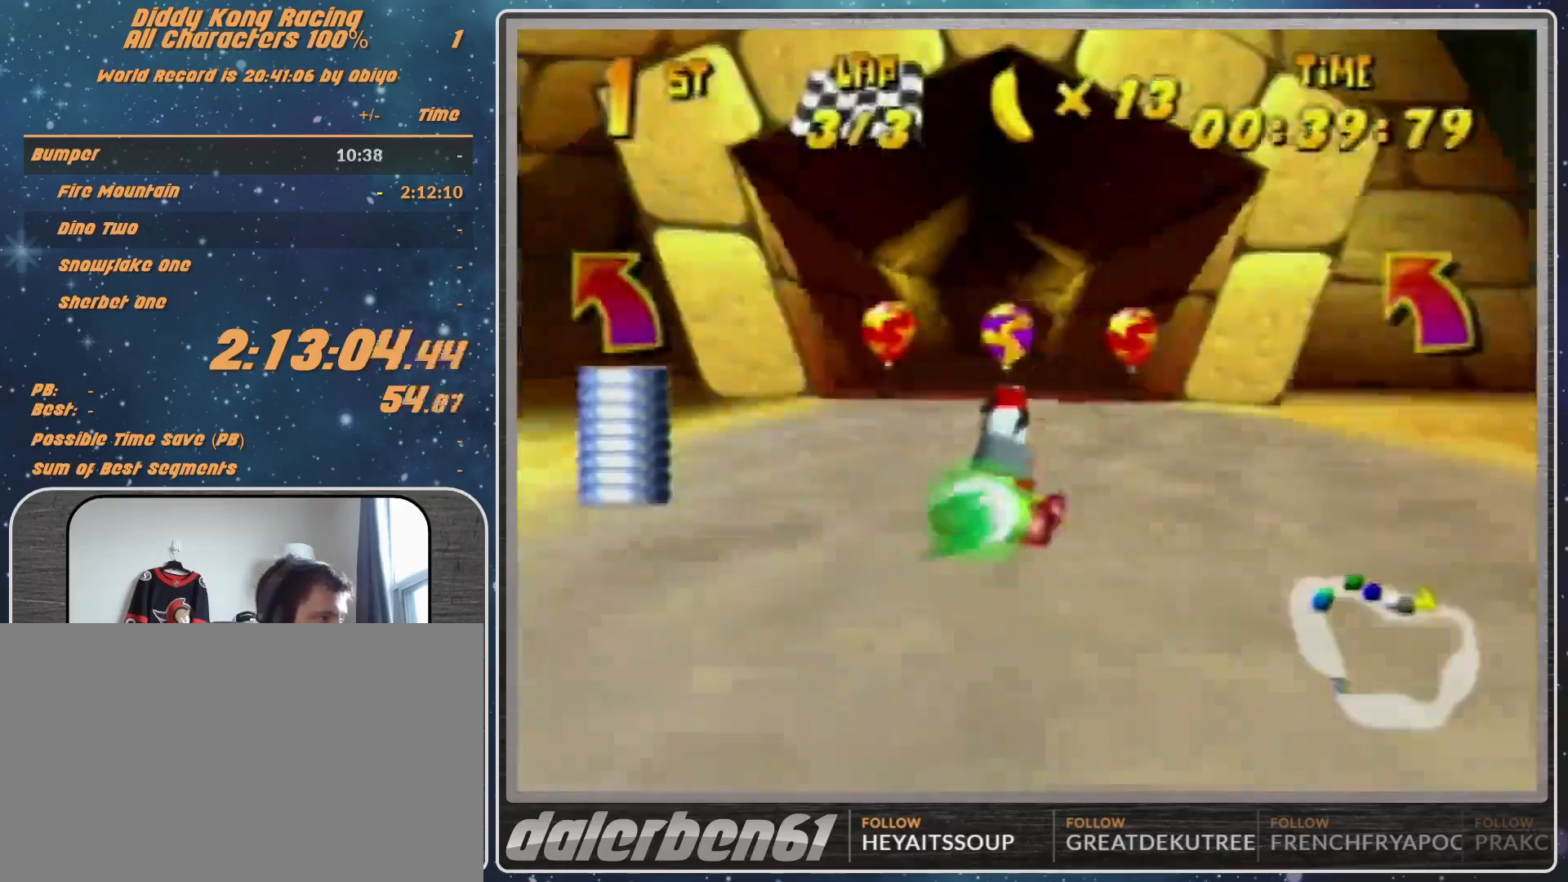
{"buttons": [], "left_stick": "right", "events": []}
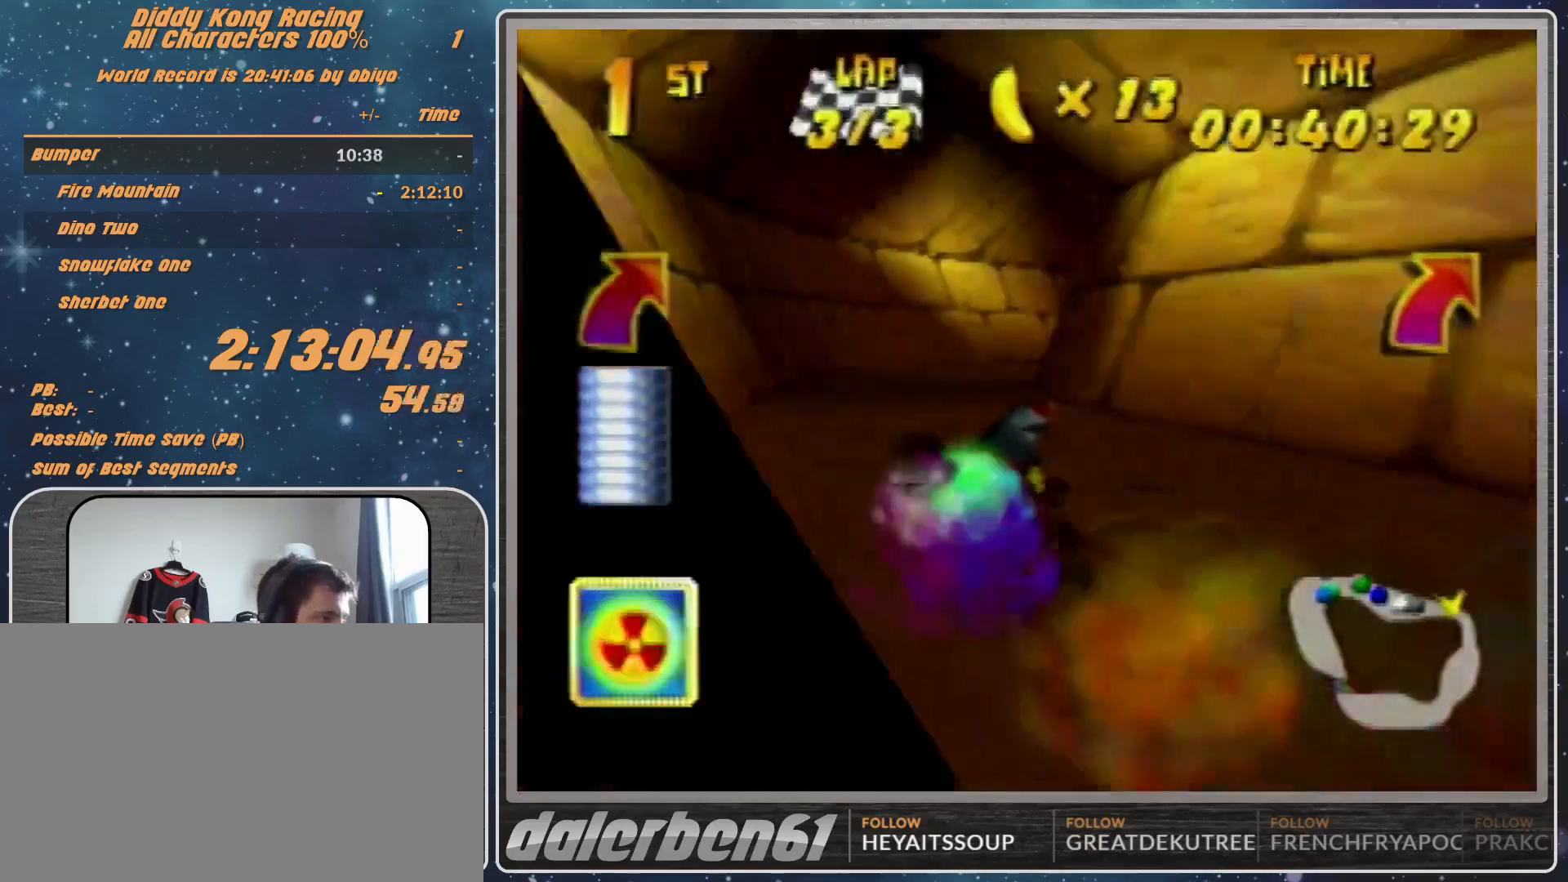
{"buttons": [], "left_stick": "center", "events": [[33, "B", "down"], [33, "R1", "down"], [167, "B", "up"], [167, "R1", "up"], [367, "left_stick", "center"]]}
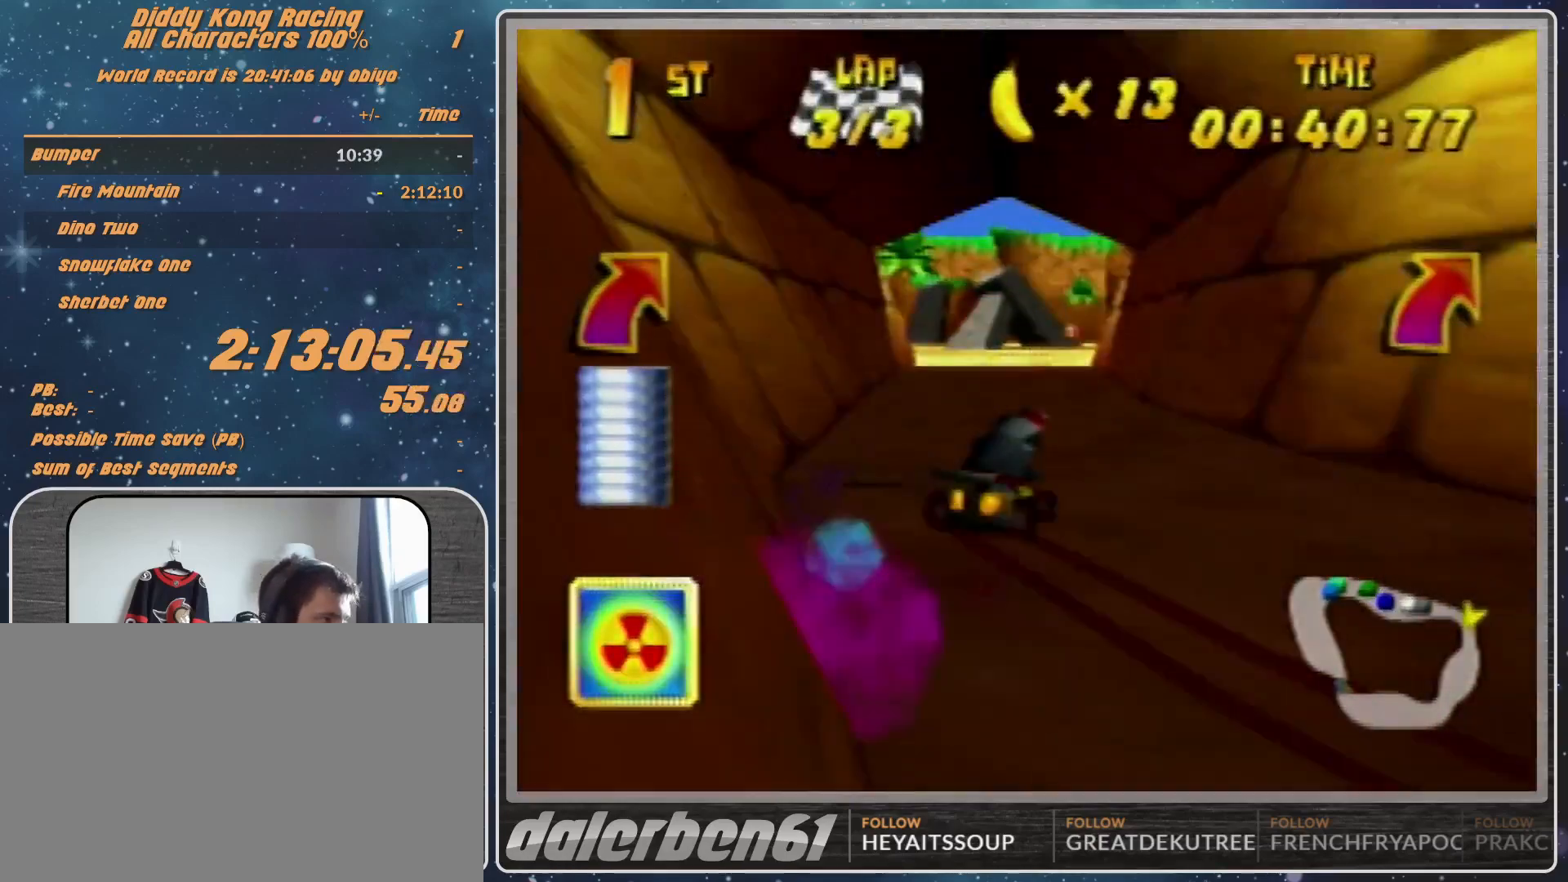
{"buttons": [], "left_stick": "center", "events": [[400, "A", "down"], [433, "A", "up"]]}
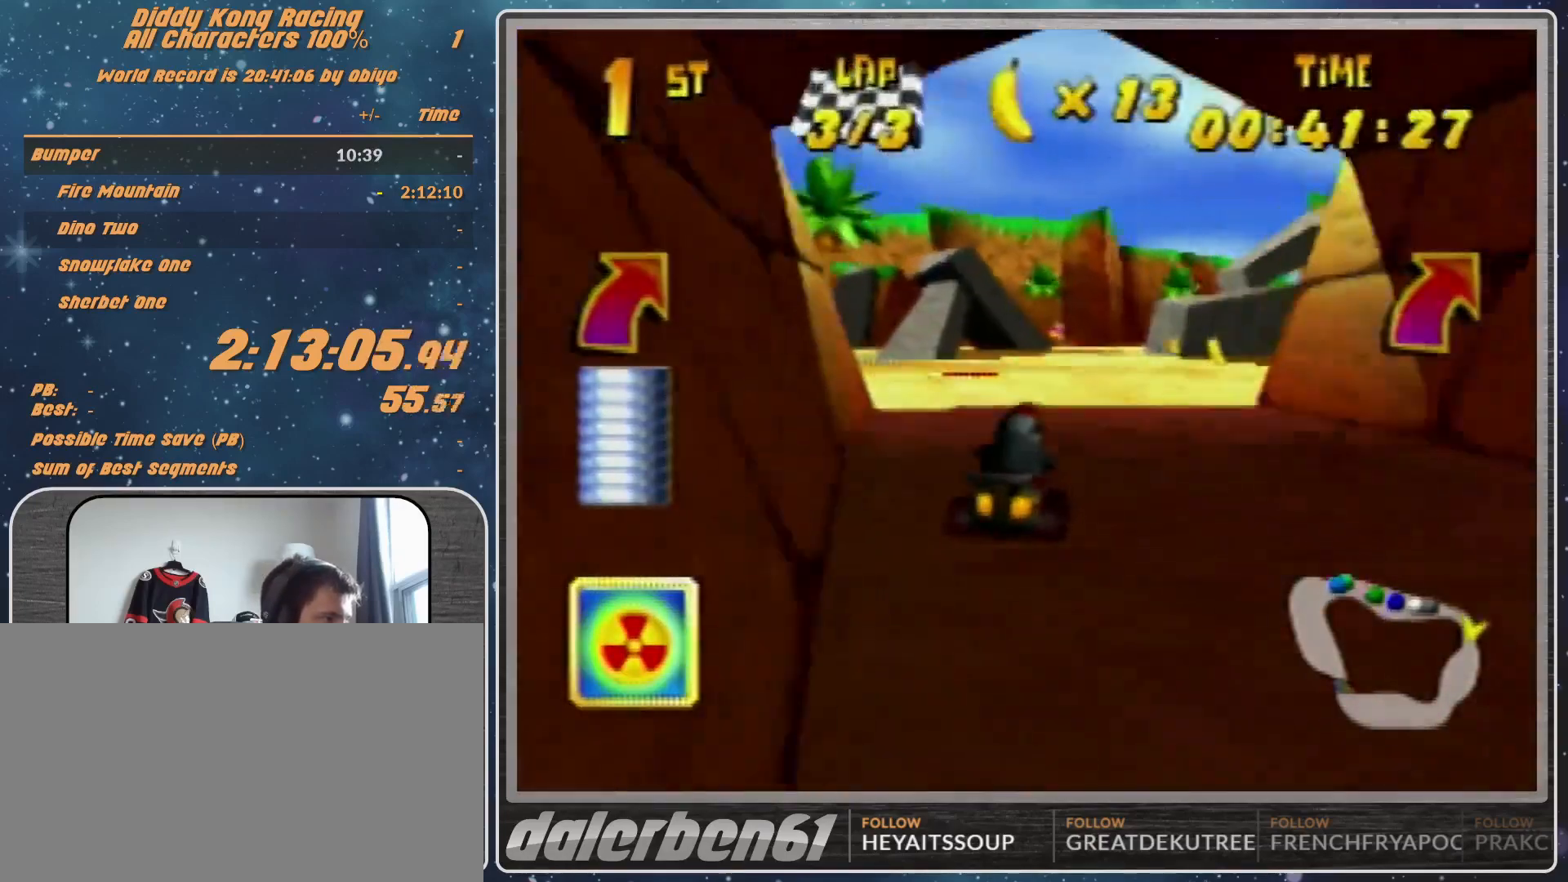
{"buttons": [], "left_stick": "center", "events": [[33, "A", "down"], [167, "A", "up"], [167, "R1", "down"], [167, "left_stick", "right"], [200, "A", "down"], [233, "A", "up"], [233, "R1", "up"], [500, "left_stick", "center"]]}
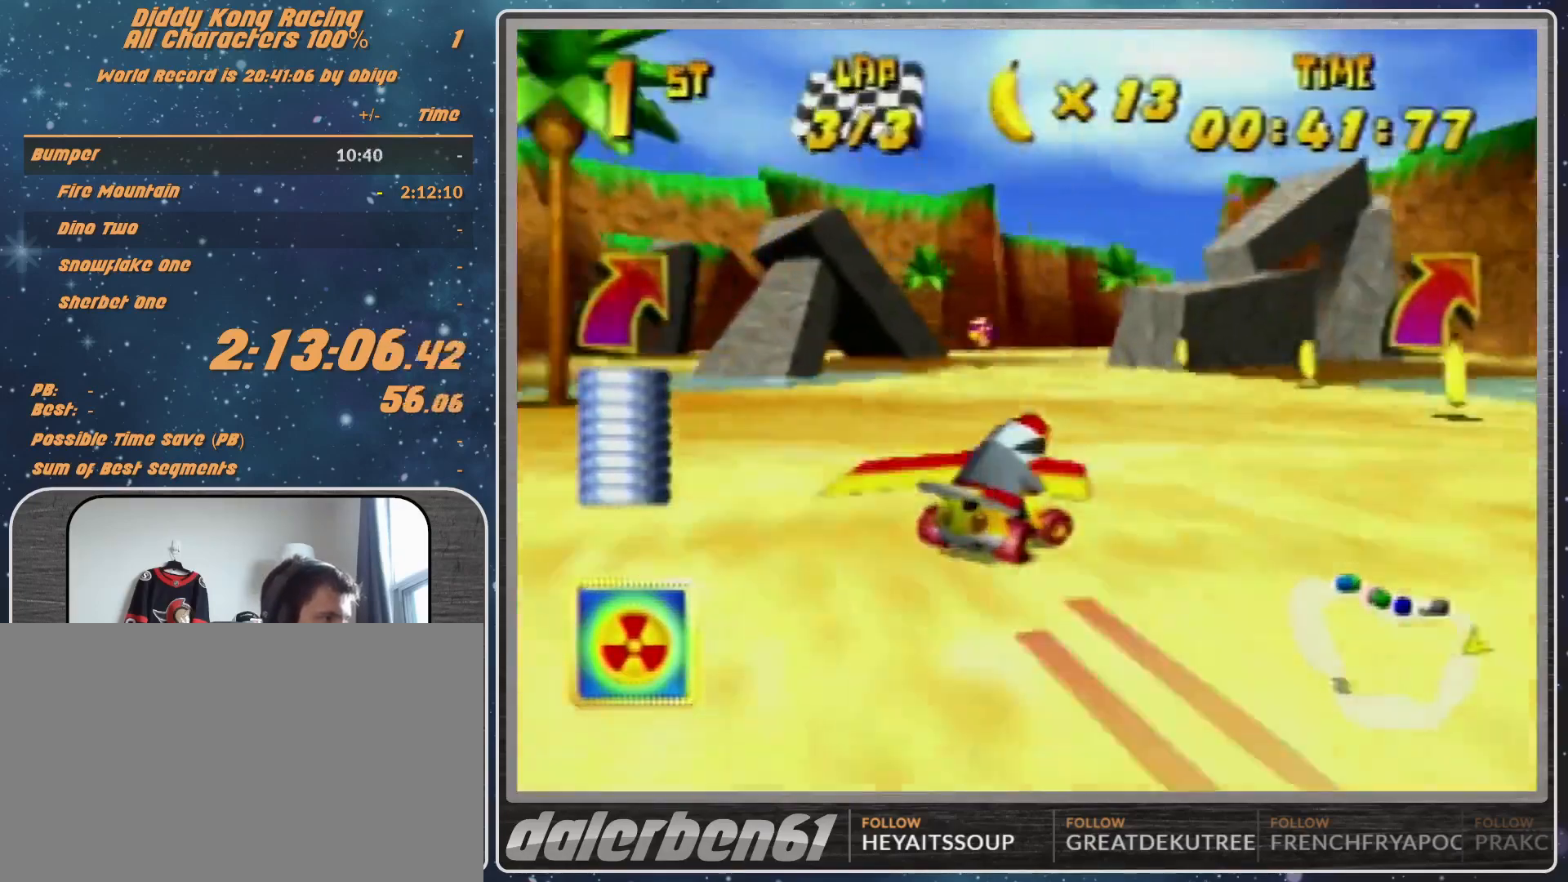
{"buttons": [], "left_stick": "center", "events": [[333, "left_stick", "right"], [500, "left_stick", "center"]]}
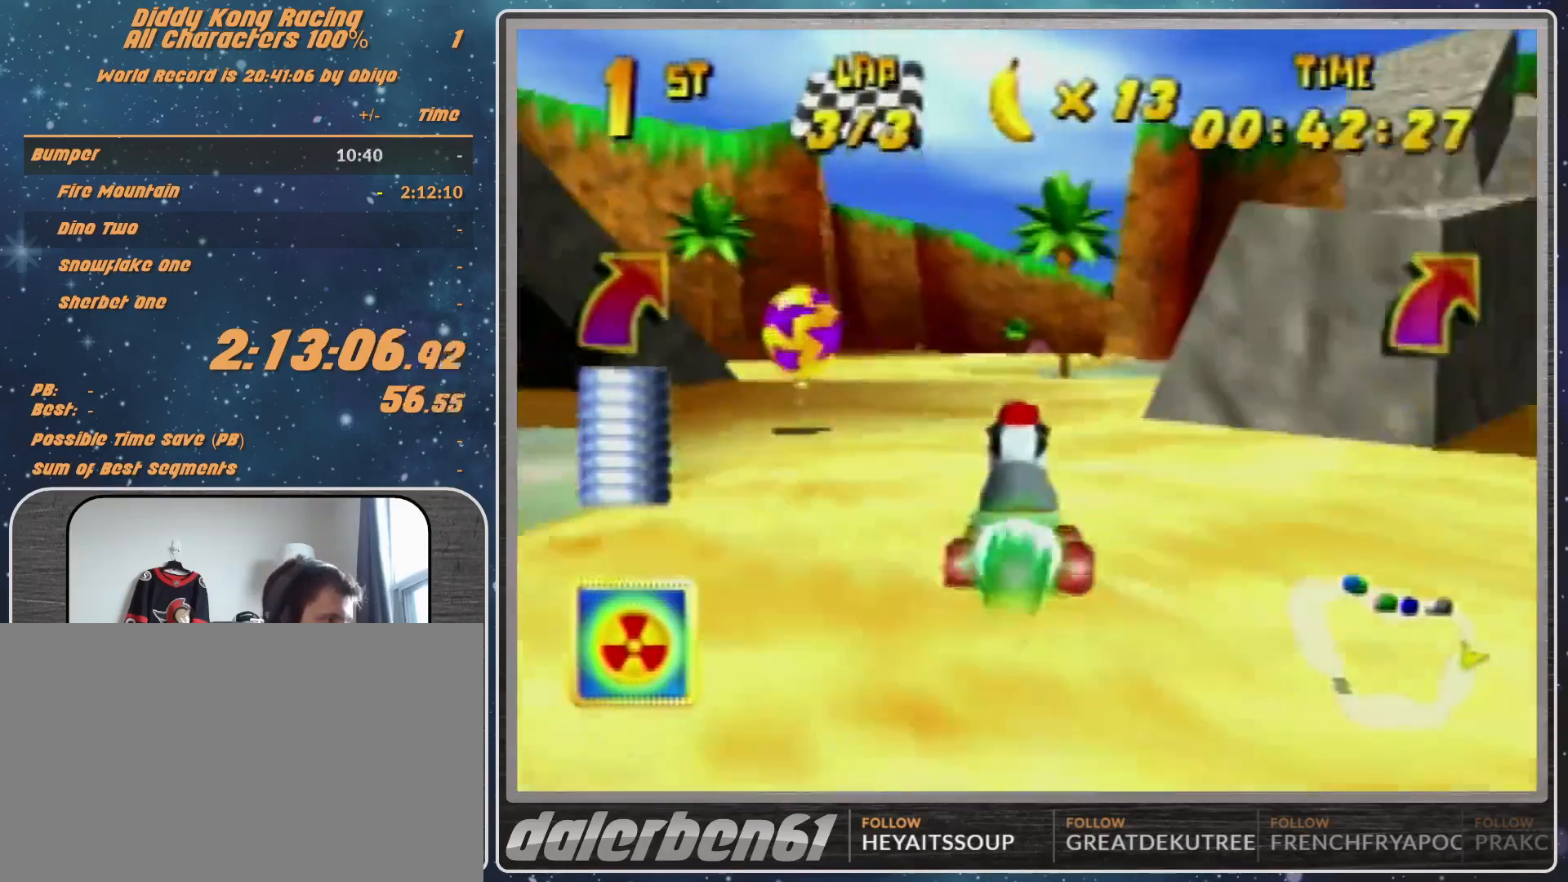
{"buttons": [], "left_stick": "down-right", "events": [[167, "left_stick", "down-right"]]}
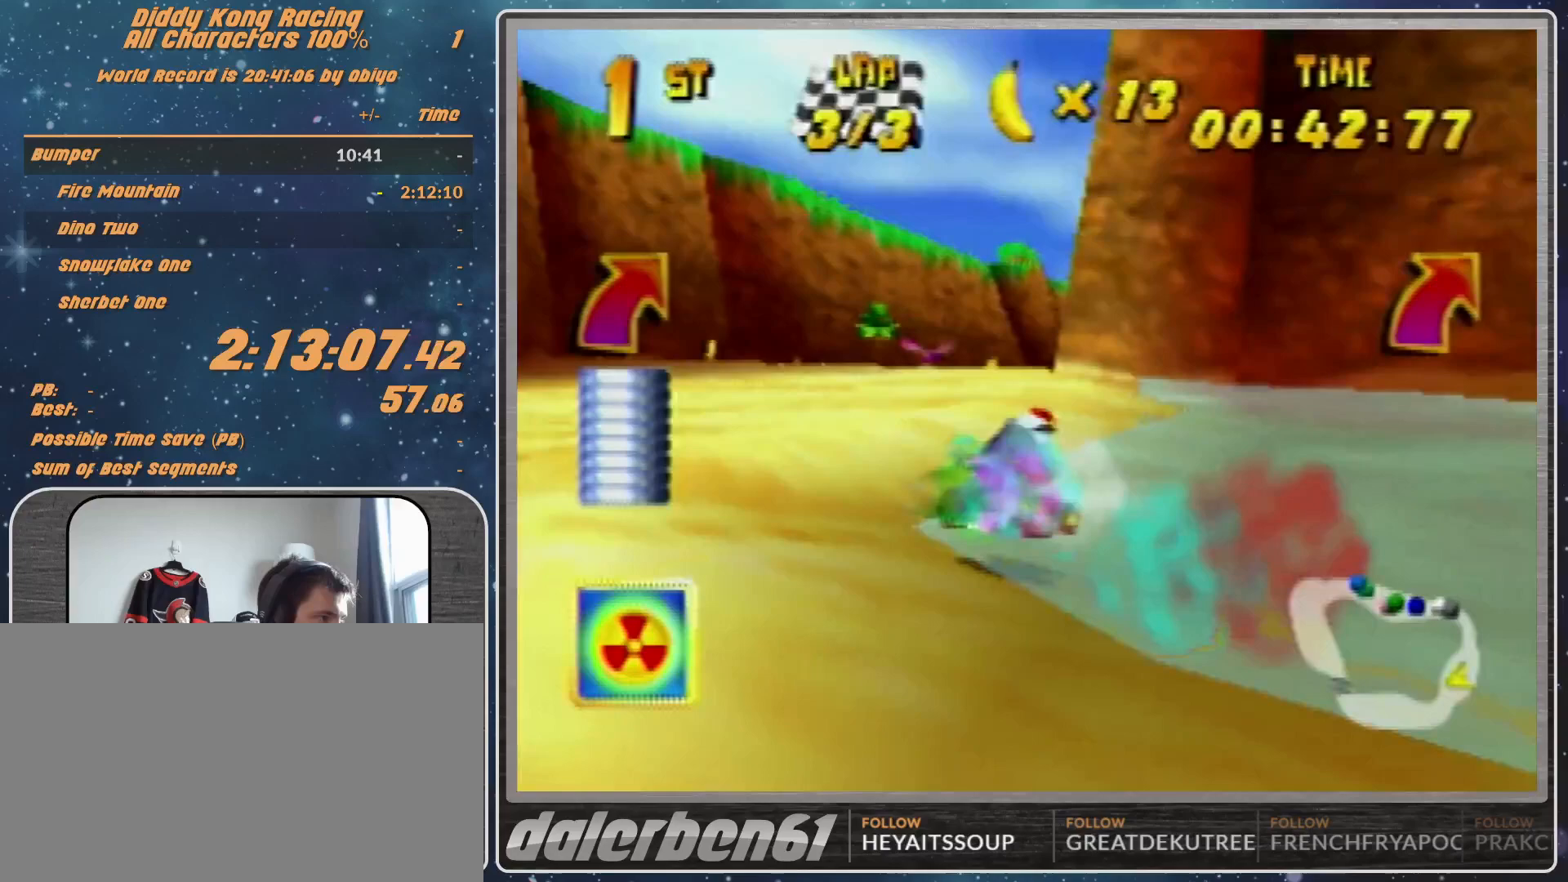
{"buttons": ["A"], "left_stick": "center", "events": [[200, "left_stick", "center"], [433, "A", "down"]]}
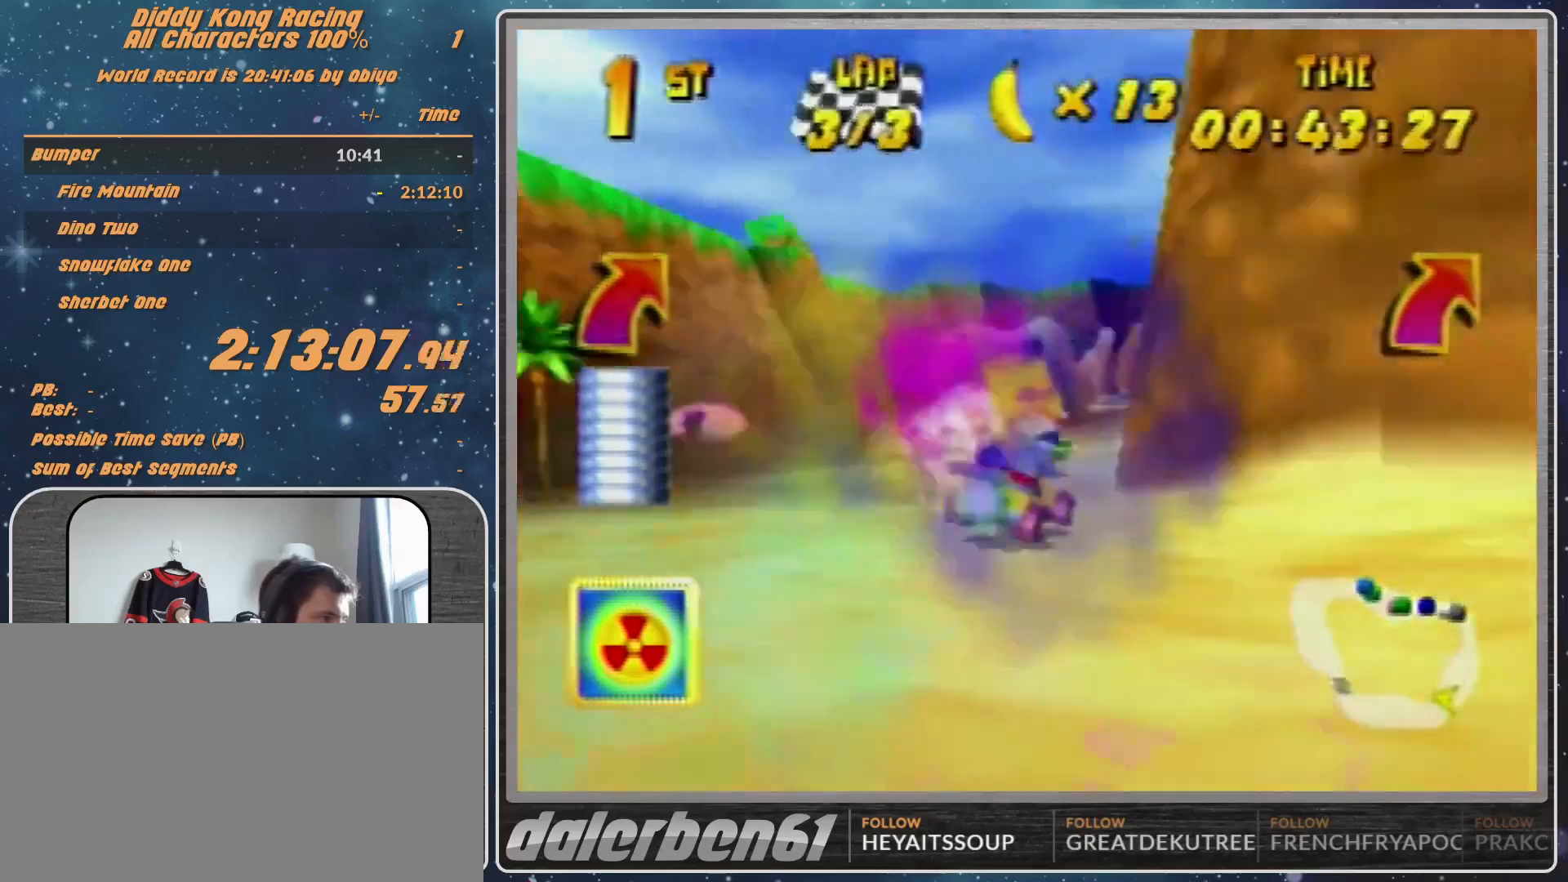
{"buttons": [], "left_stick": "right", "events": [[67, "A", "up"], [167, "A", "down"], [200, "A", "up"], [267, "left_stick", "right"]]}
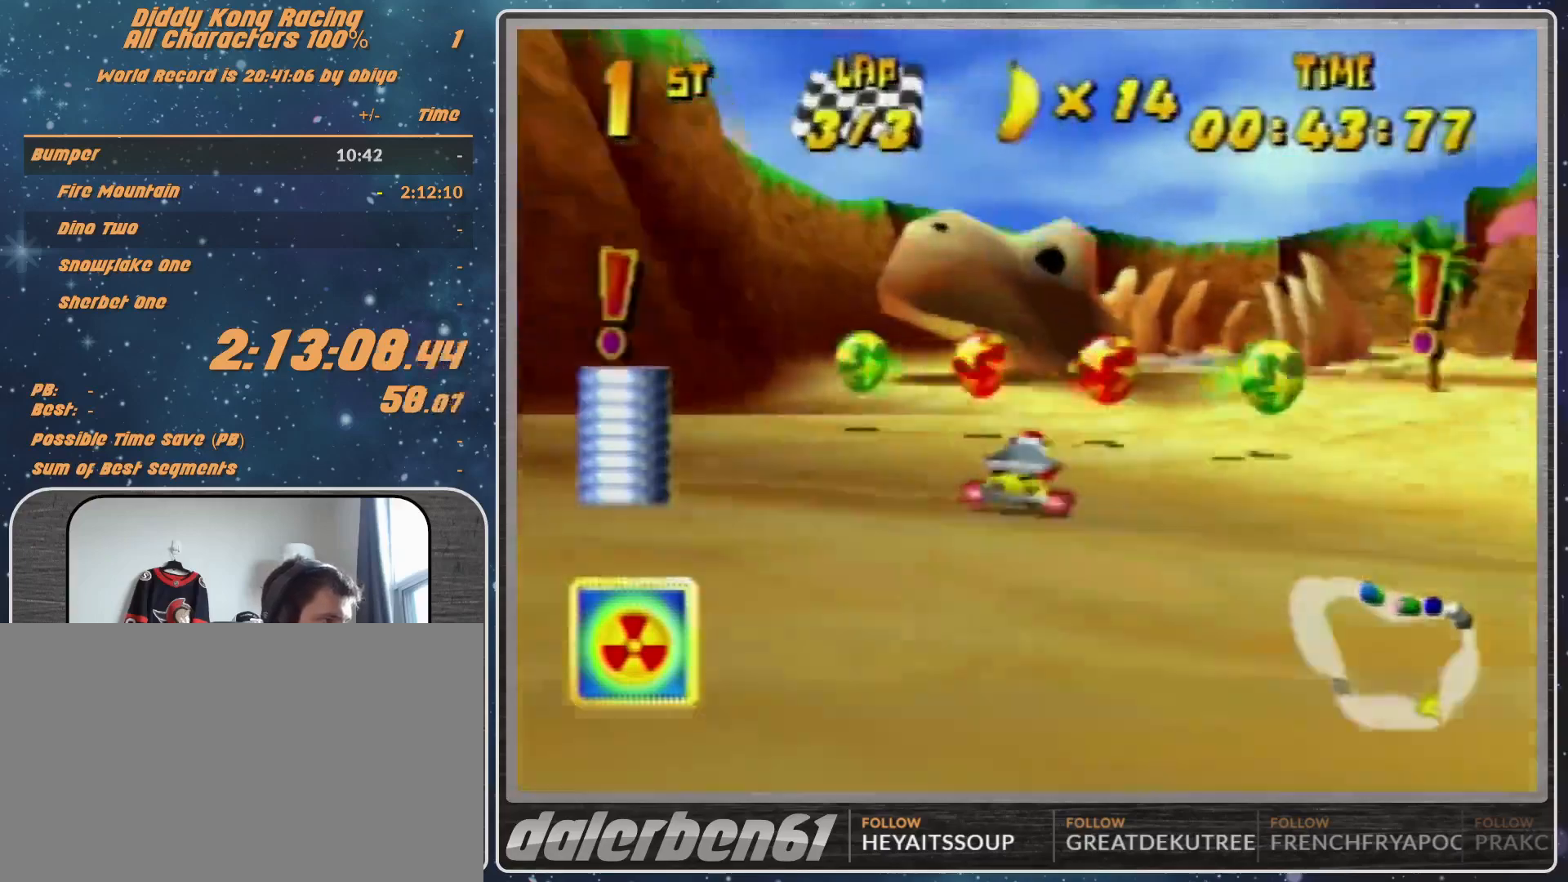
{"buttons": [], "left_stick": "center", "events": [[33, "A", "down"], [67, "A", "up"], [67, "left_stick", "up-right"], [267, "left_stick", "center"], [367, "A", "down"], [367, "left_stick", "up-right"], [433, "A", "up"], [467, "left_stick", "center"]]}